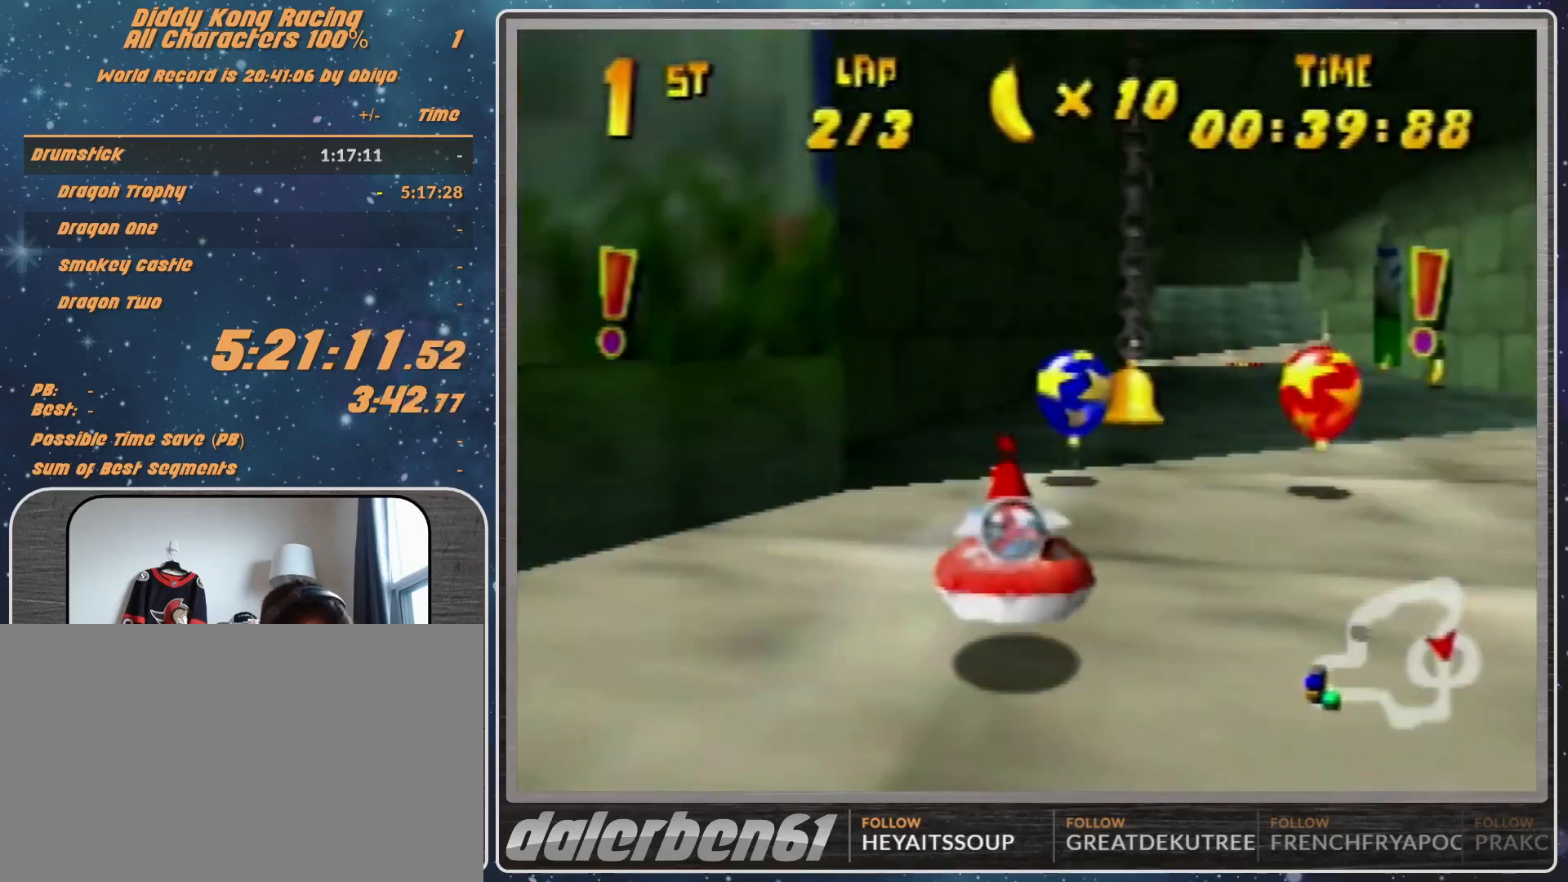
Gameplay with a controller (Nintendo layout); each line is a JSON object with the inputs held at the frame after it. "events" lists button and stick changes between this image and that frame as [ms after this image, input, new state], when the widget could be followed in between. Not read: L1 L3 R3.
{"buttons": ["A", "R1"], "left_stick": "up-left", "events": [[67, "A", "down"], [233, "A", "up"], [267, "A", "down"], [300, "left_stick", "up-left"], [433, "A", "up"], [467, "A", "down"]]}
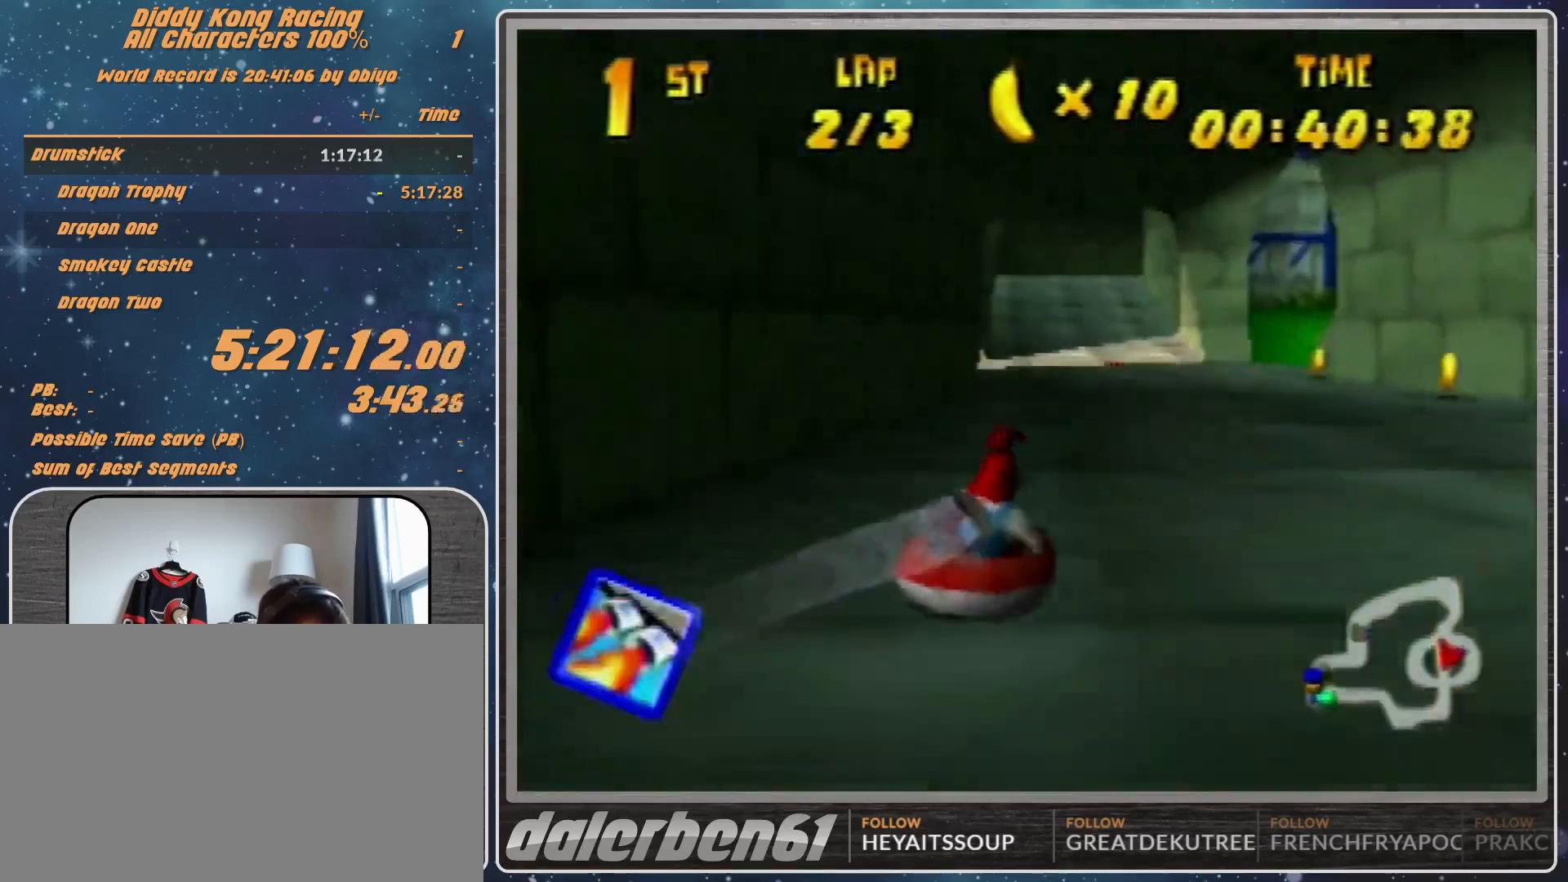
{"buttons": ["R1"], "left_stick": "up-right", "events": [[133, "A", "up"], [233, "A", "down"], [267, "A", "up"], [333, "left_stick", "up-right"], [367, "A", "down"], [500, "A", "up"]]}
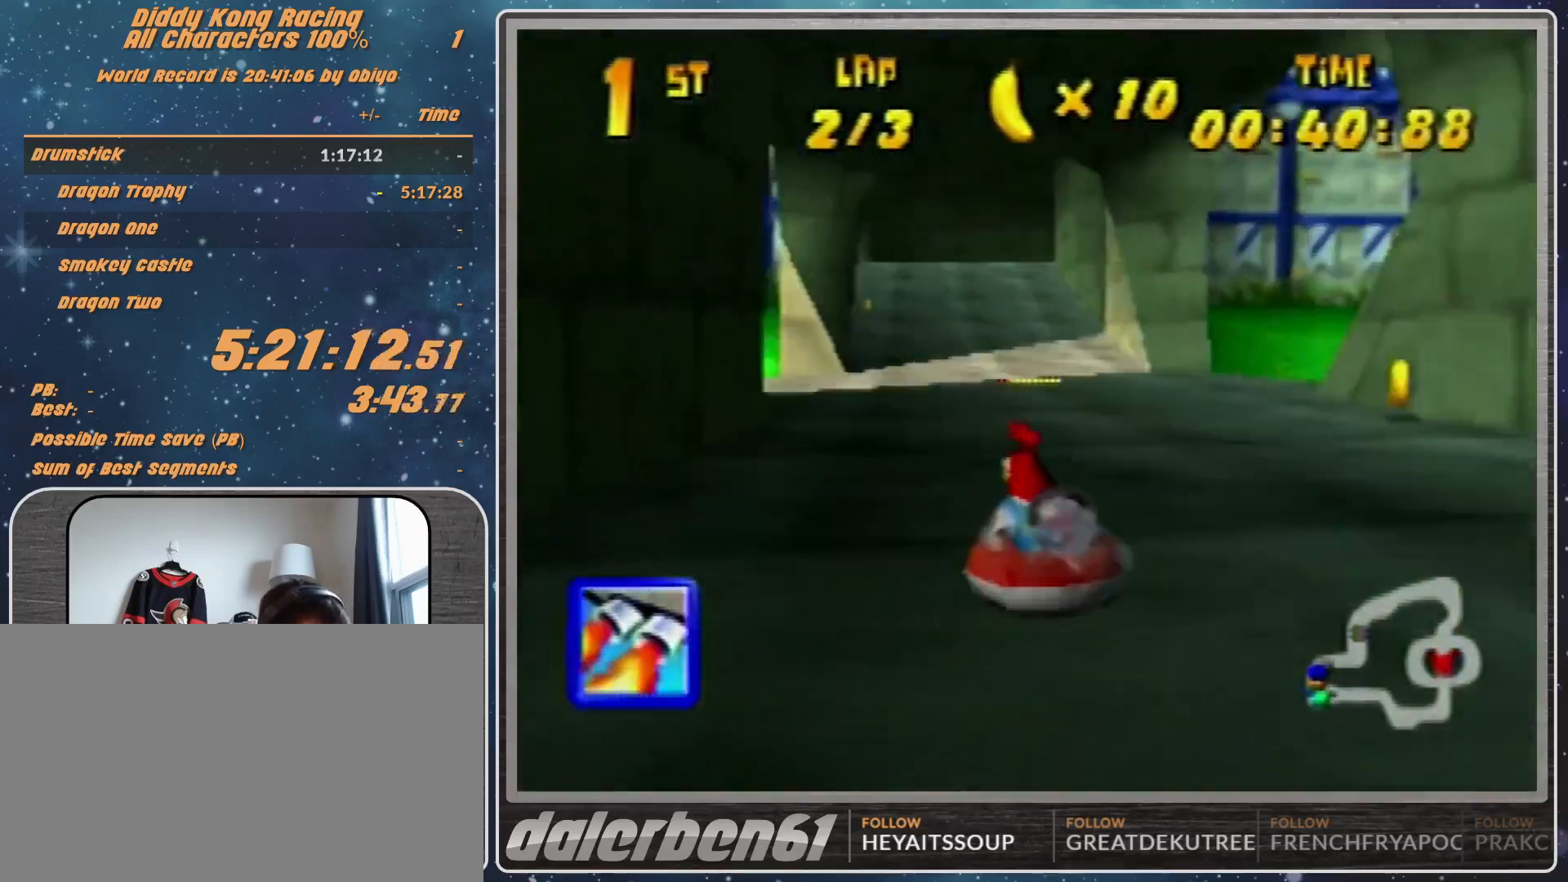
{"buttons": ["R1"], "left_stick": "up-left", "events": [[100, "A", "down"], [167, "A", "up"], [167, "left_stick", "up-left"], [267, "A", "down"], [367, "A", "up"]]}
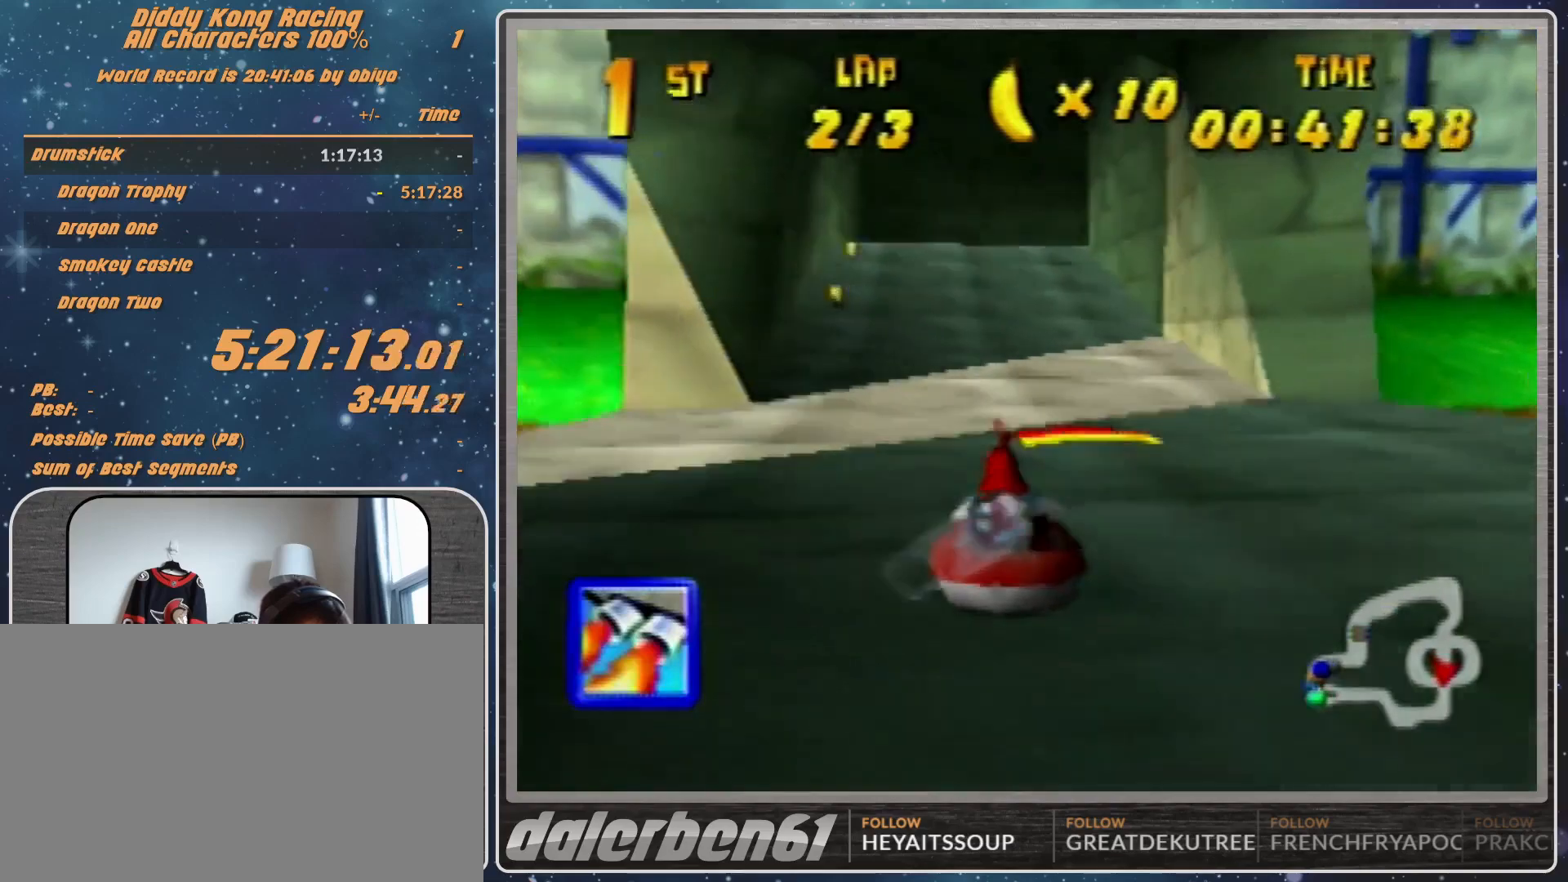
{"buttons": ["R1"], "left_stick": "up-right", "events": [[167, "left_stick", "up-right"]]}
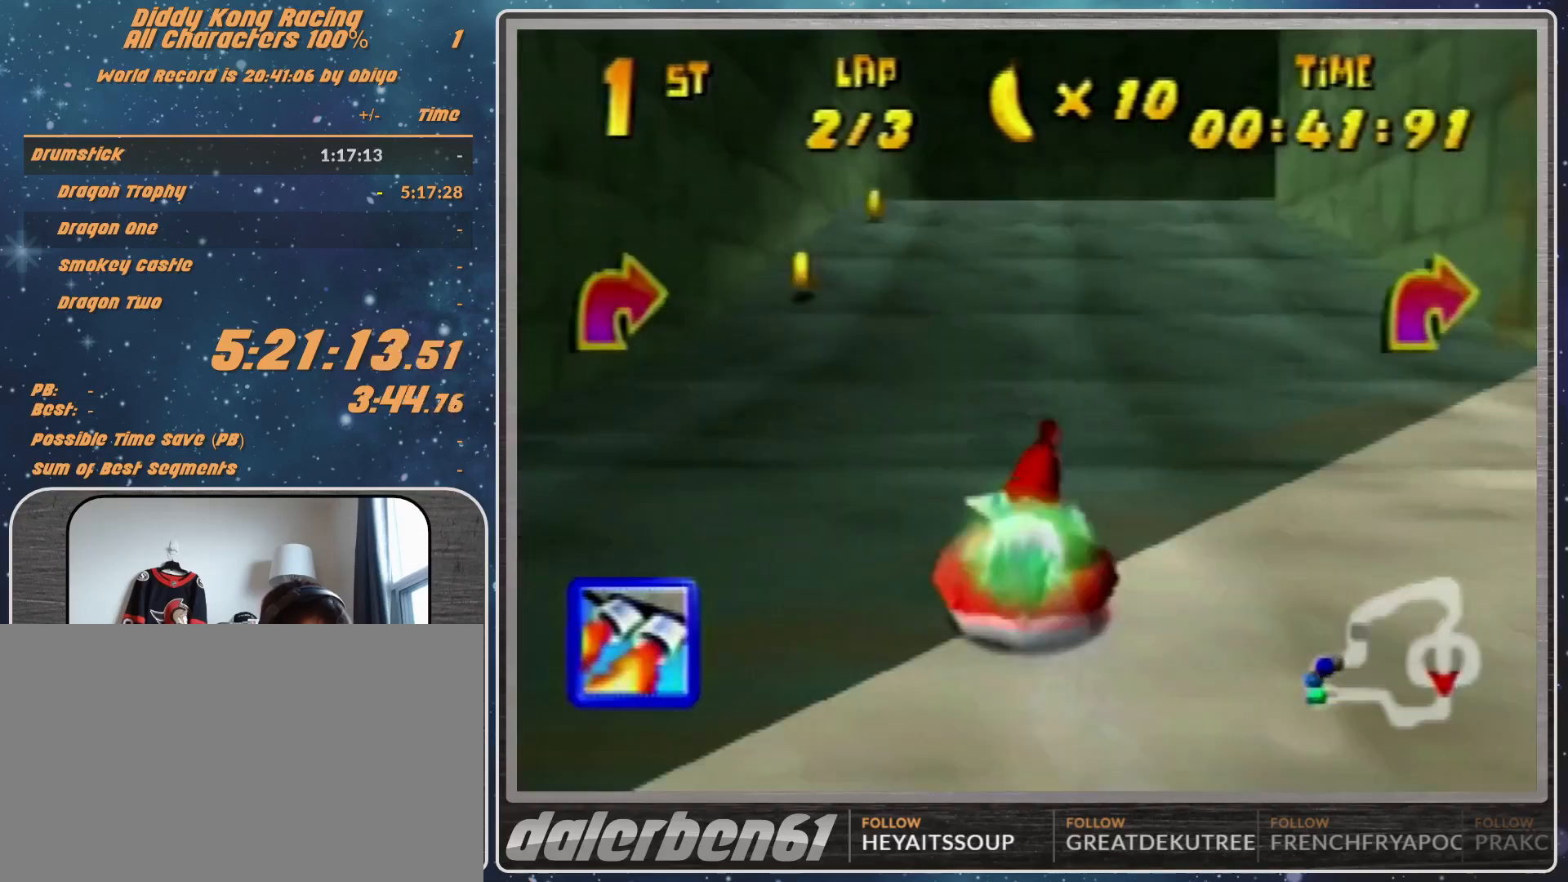
{"buttons": ["R1"], "left_stick": "up-right", "events": [[167, "B", "down"], [300, "B", "up"], [367, "Z", "down"], [400, "B", "down"], [467, "Z", "up"], [500, "B", "up"]]}
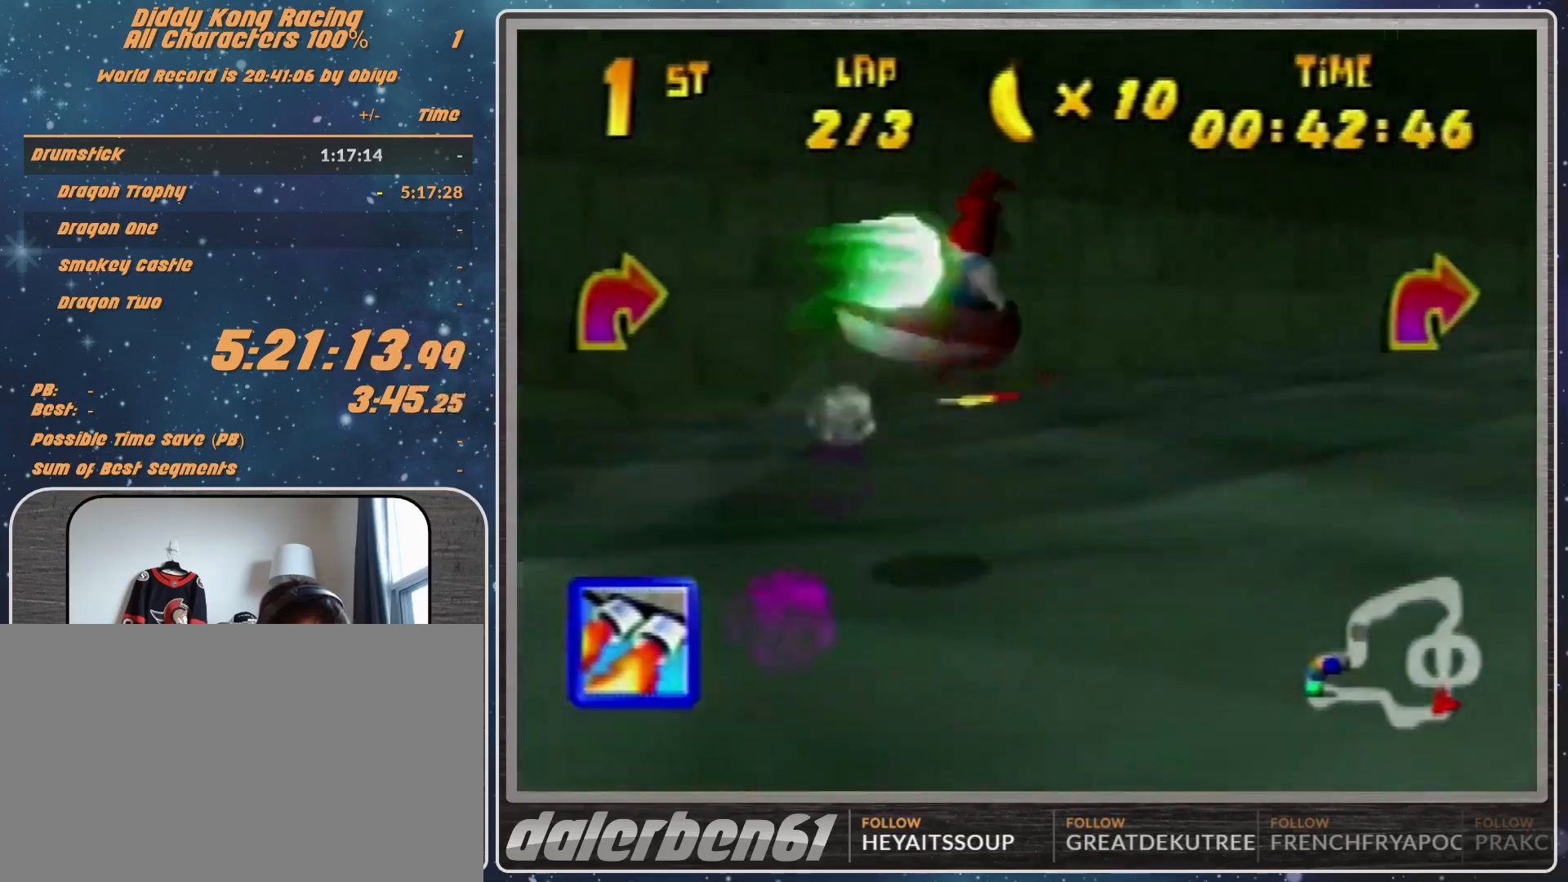
{"buttons": ["R1"], "left_stick": "up", "events": [[67, "B", "down"], [333, "B", "up"], [433, "left_stick", "up"]]}
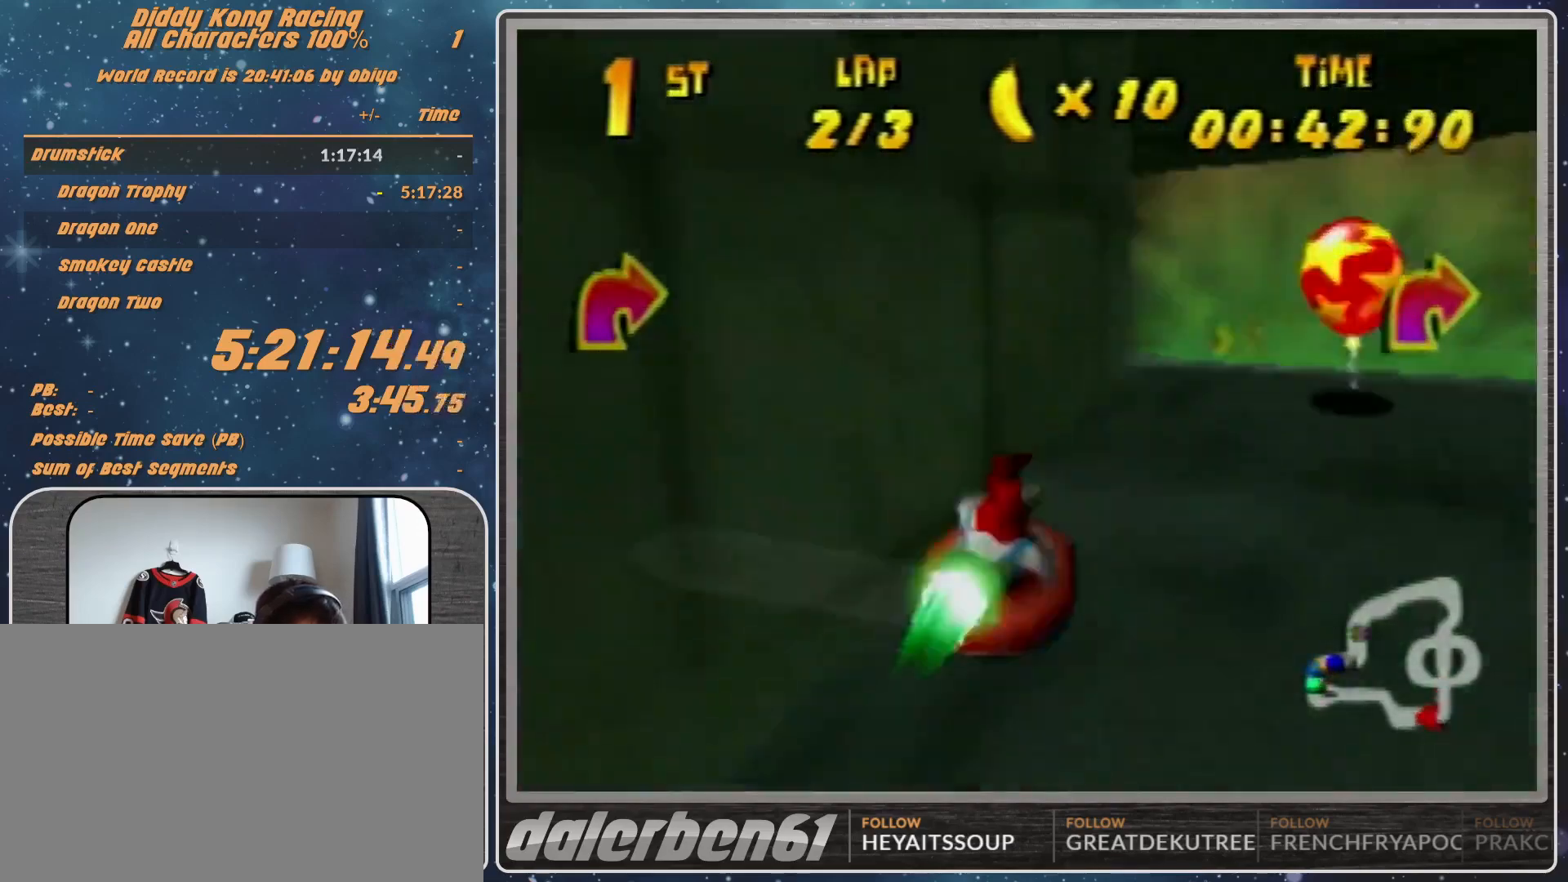
{"buttons": ["R1"], "left_stick": "up-right", "events": [[100, "left_stick", "up-right"], [200, "B", "down"], [333, "B", "up"]]}
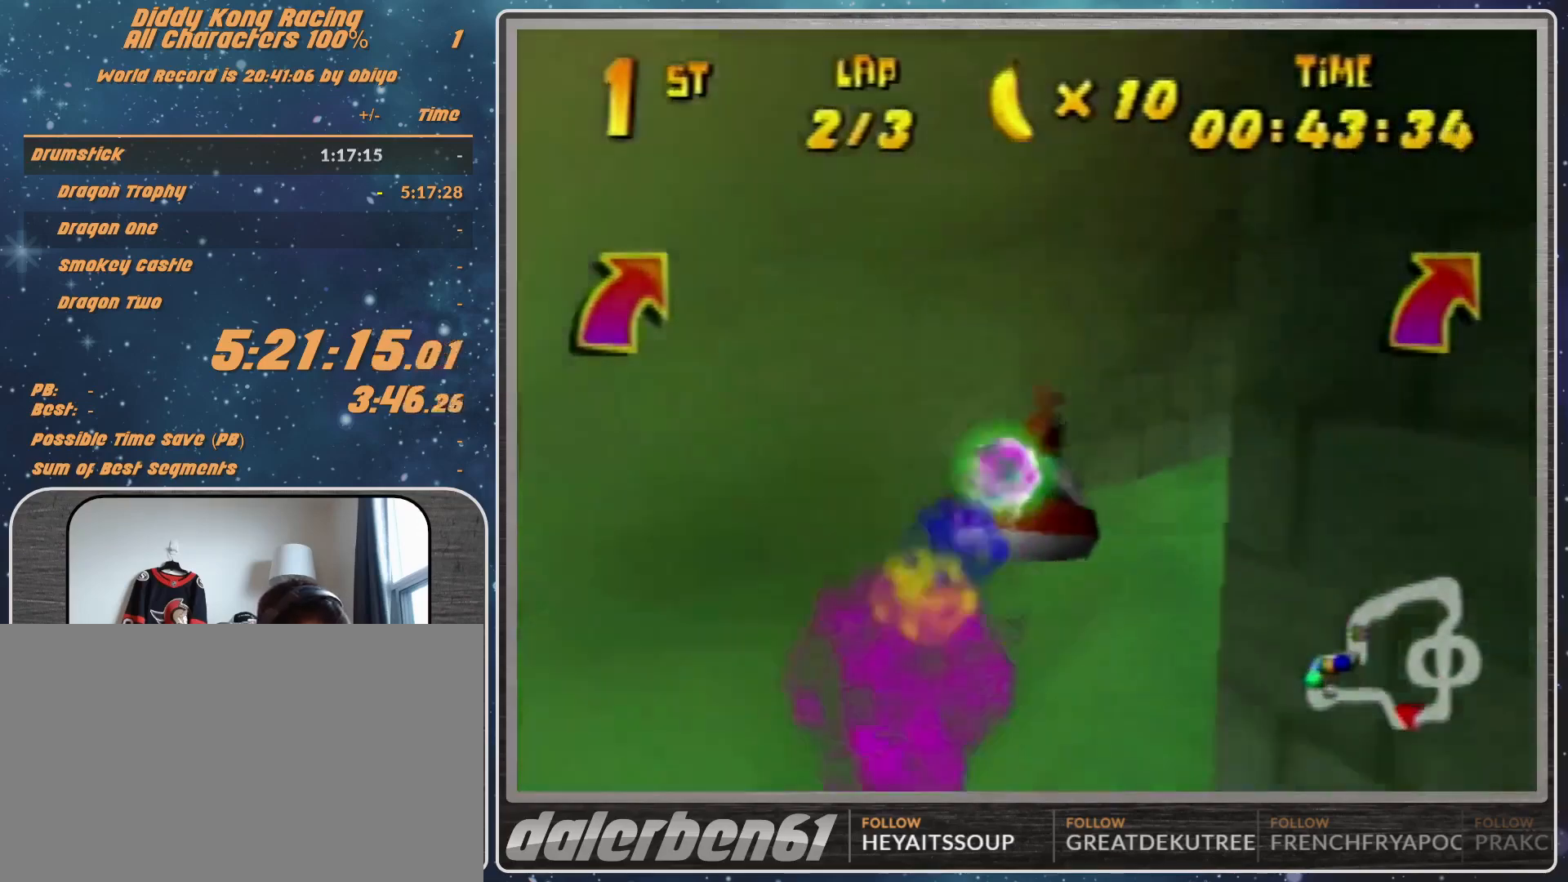
{"buttons": ["R1"], "left_stick": "up-right", "events": [[67, "B", "down"], [200, "B", "up"]]}
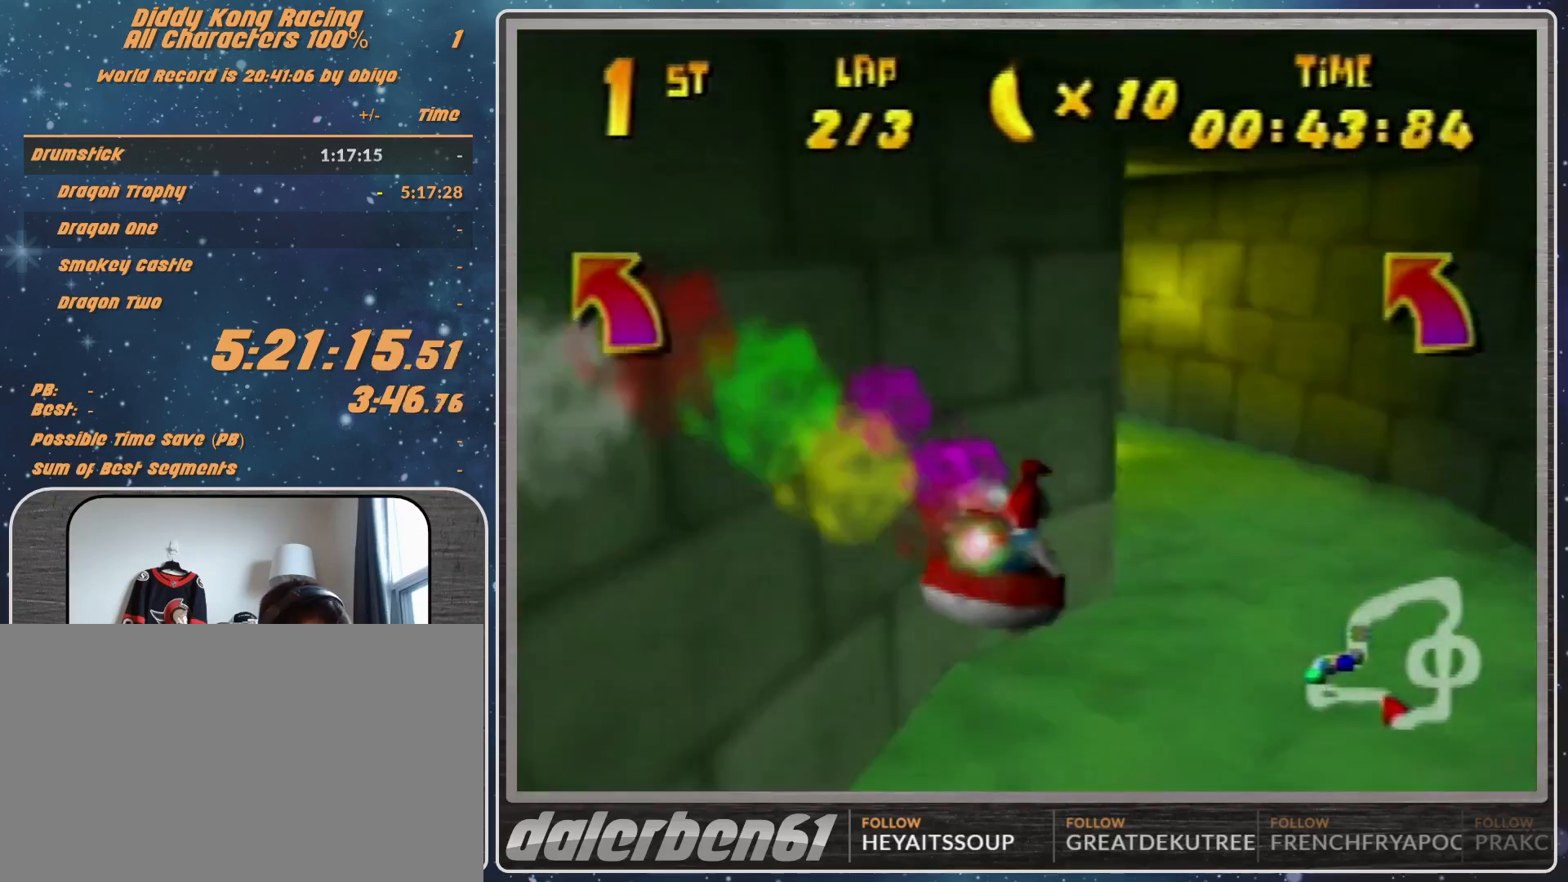
{"buttons": ["A", "B", "R1"], "left_stick": "up-left", "events": [[67, "left_stick", "left"], [133, "A", "down"], [167, "B", "down"], [333, "B", "up"], [333, "left_stick", "up-left"], [467, "B", "down"]]}
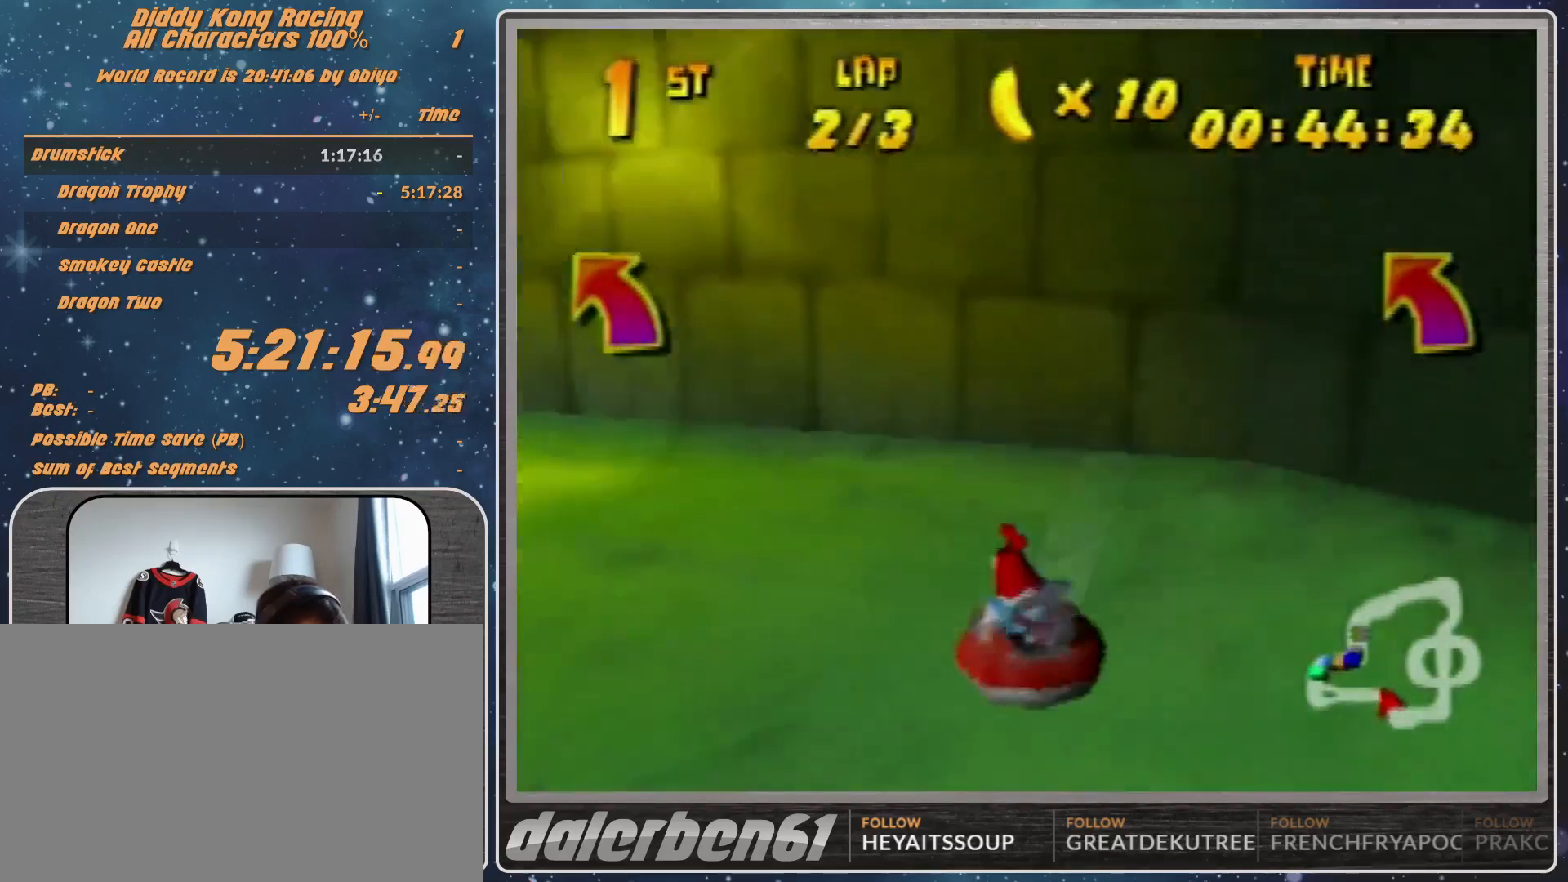
{"buttons": ["A", "R1"], "left_stick": "up-left", "events": [[133, "B", "up"]]}
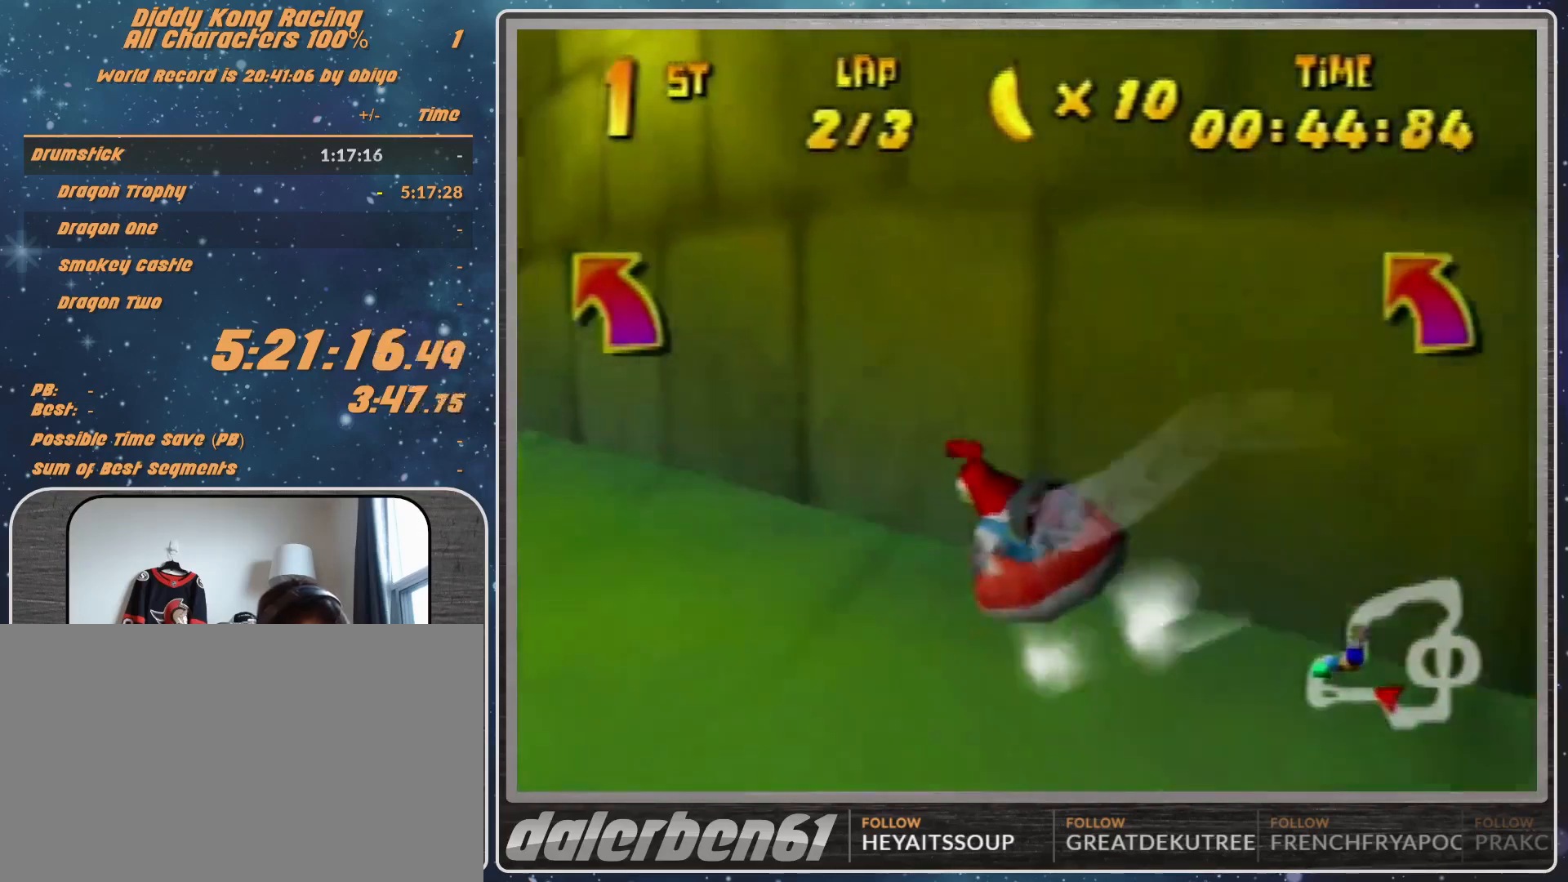
{"buttons": ["A", "R1"], "left_stick": "up-right", "events": [[467, "left_stick", "up-right"]]}
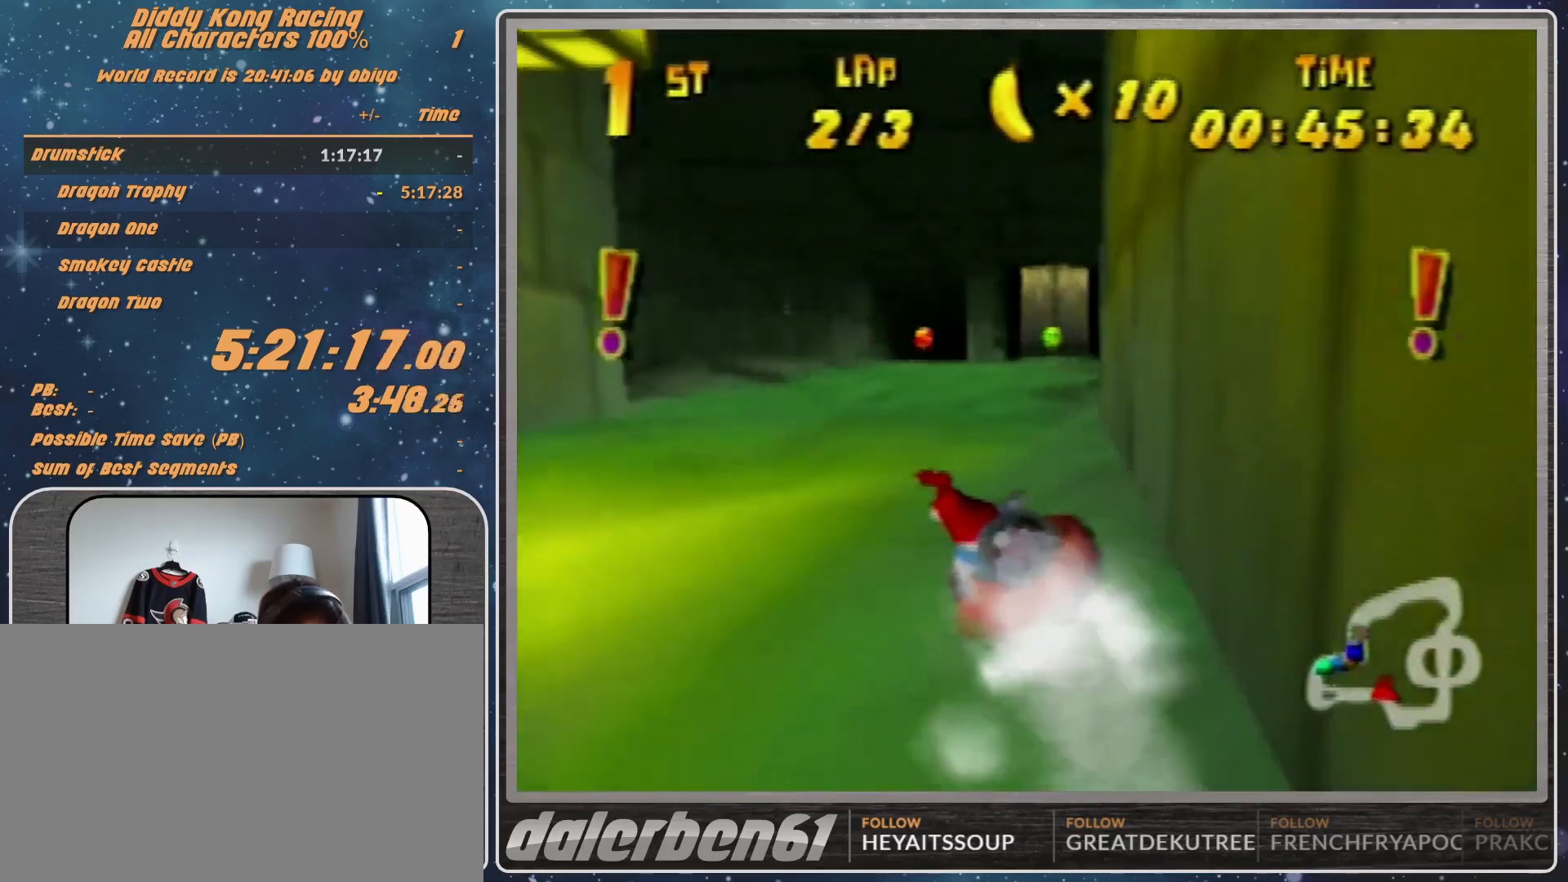
{"buttons": ["A", "R1"], "left_stick": "up-left", "events": [[467, "left_stick", "up-left"]]}
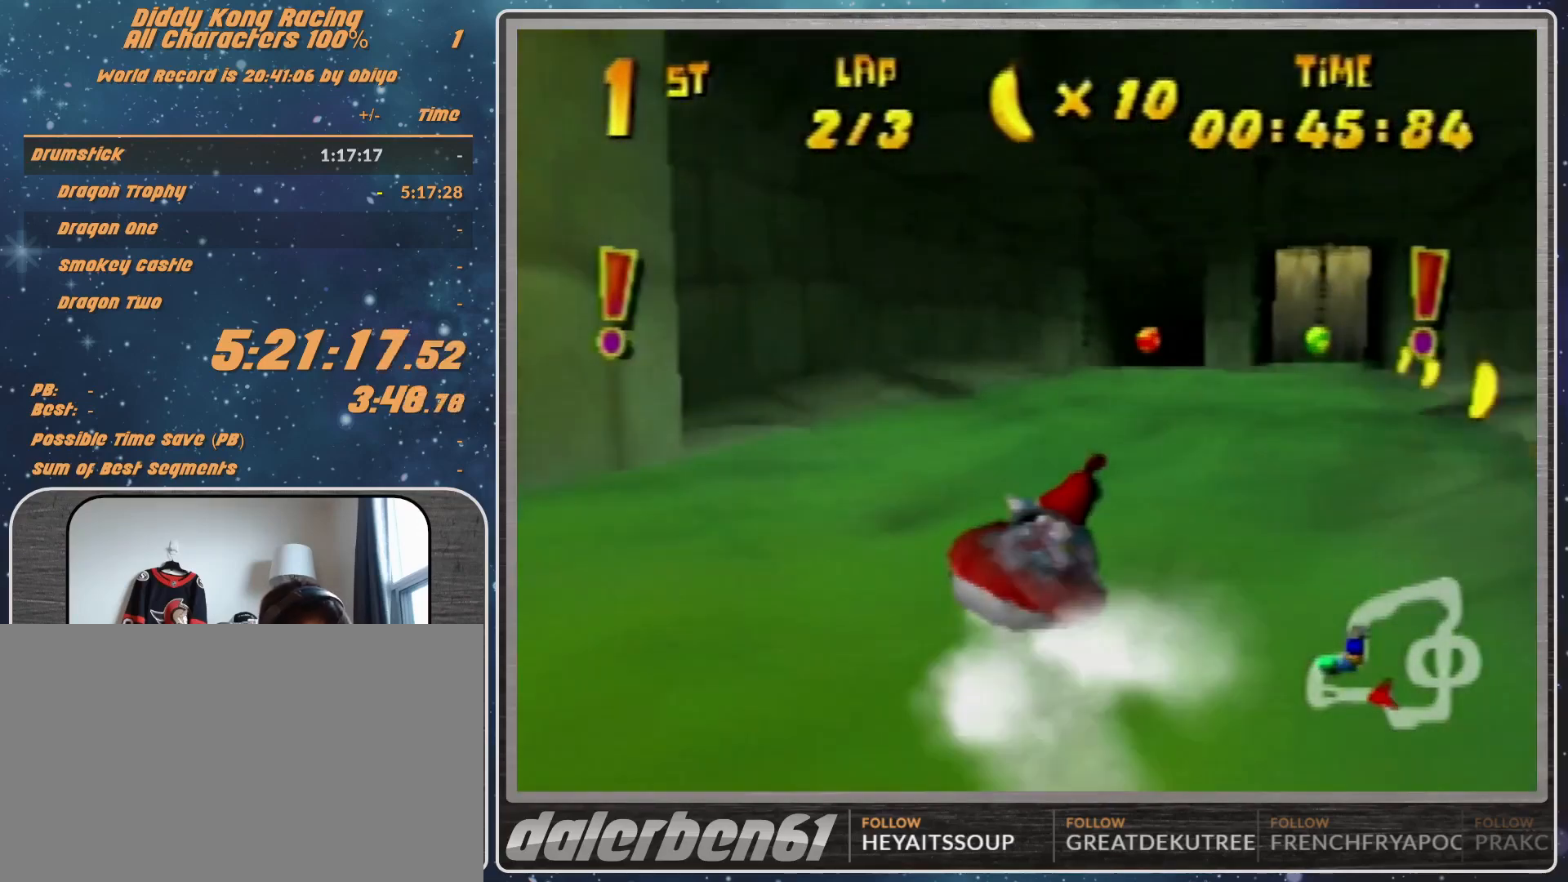
{"buttons": ["A", "R1"], "left_stick": "up-right", "events": [[33, "A", "up"], [133, "A", "down"], [367, "A", "up"], [433, "A", "down"], [433, "left_stick", "up-right"]]}
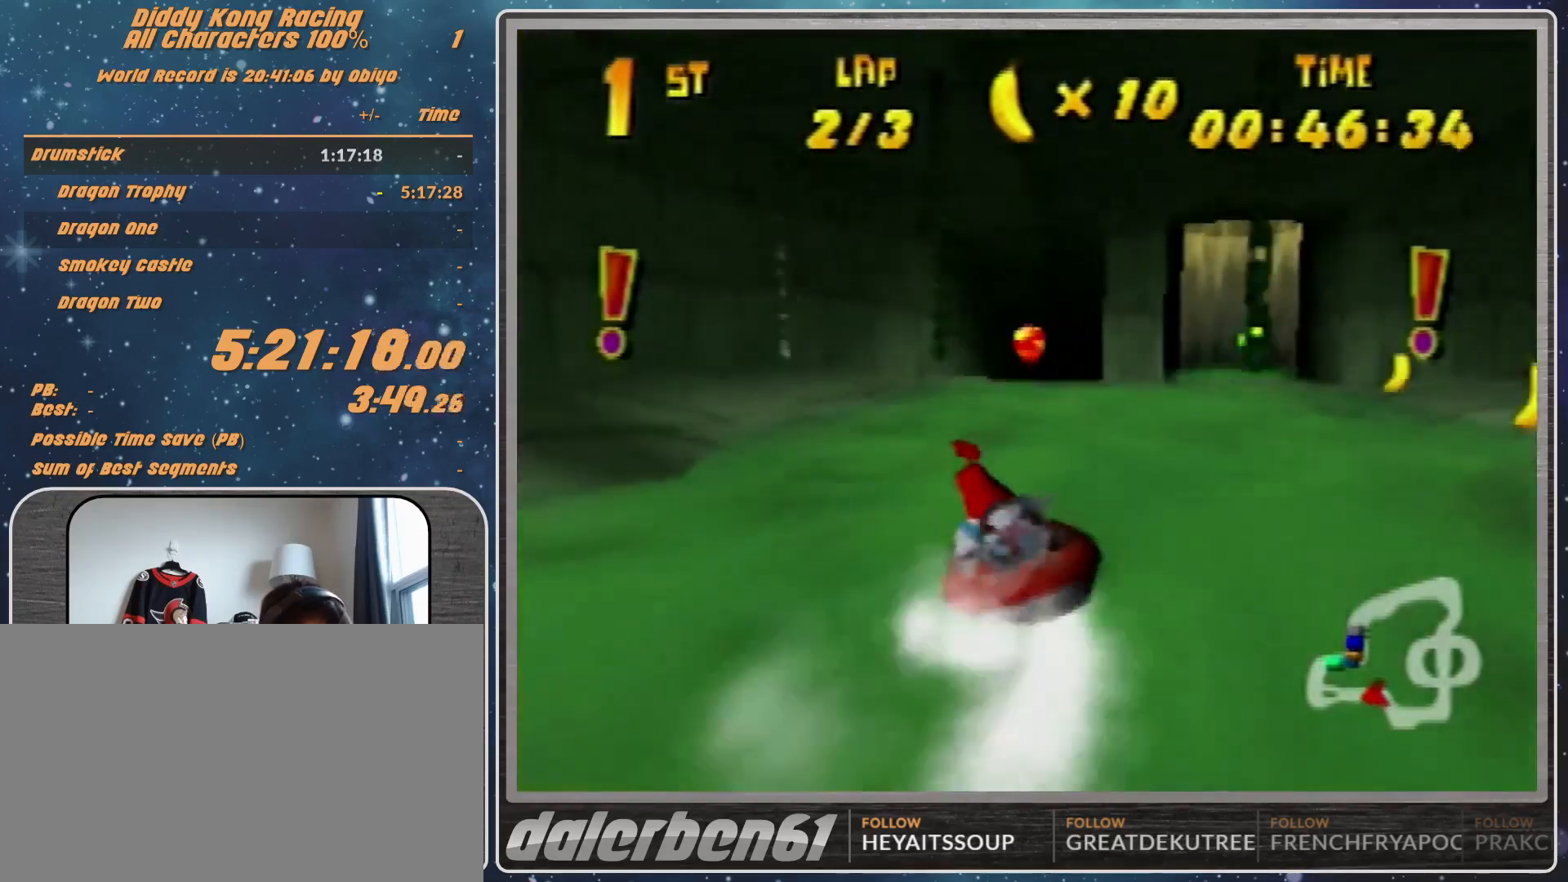
{"buttons": ["A", "R1"], "left_stick": "up", "events": [[67, "A", "up"], [133, "A", "down"], [333, "A", "up"], [333, "left_stick", "up-left"], [400, "A", "down"], [467, "left_stick", "up"]]}
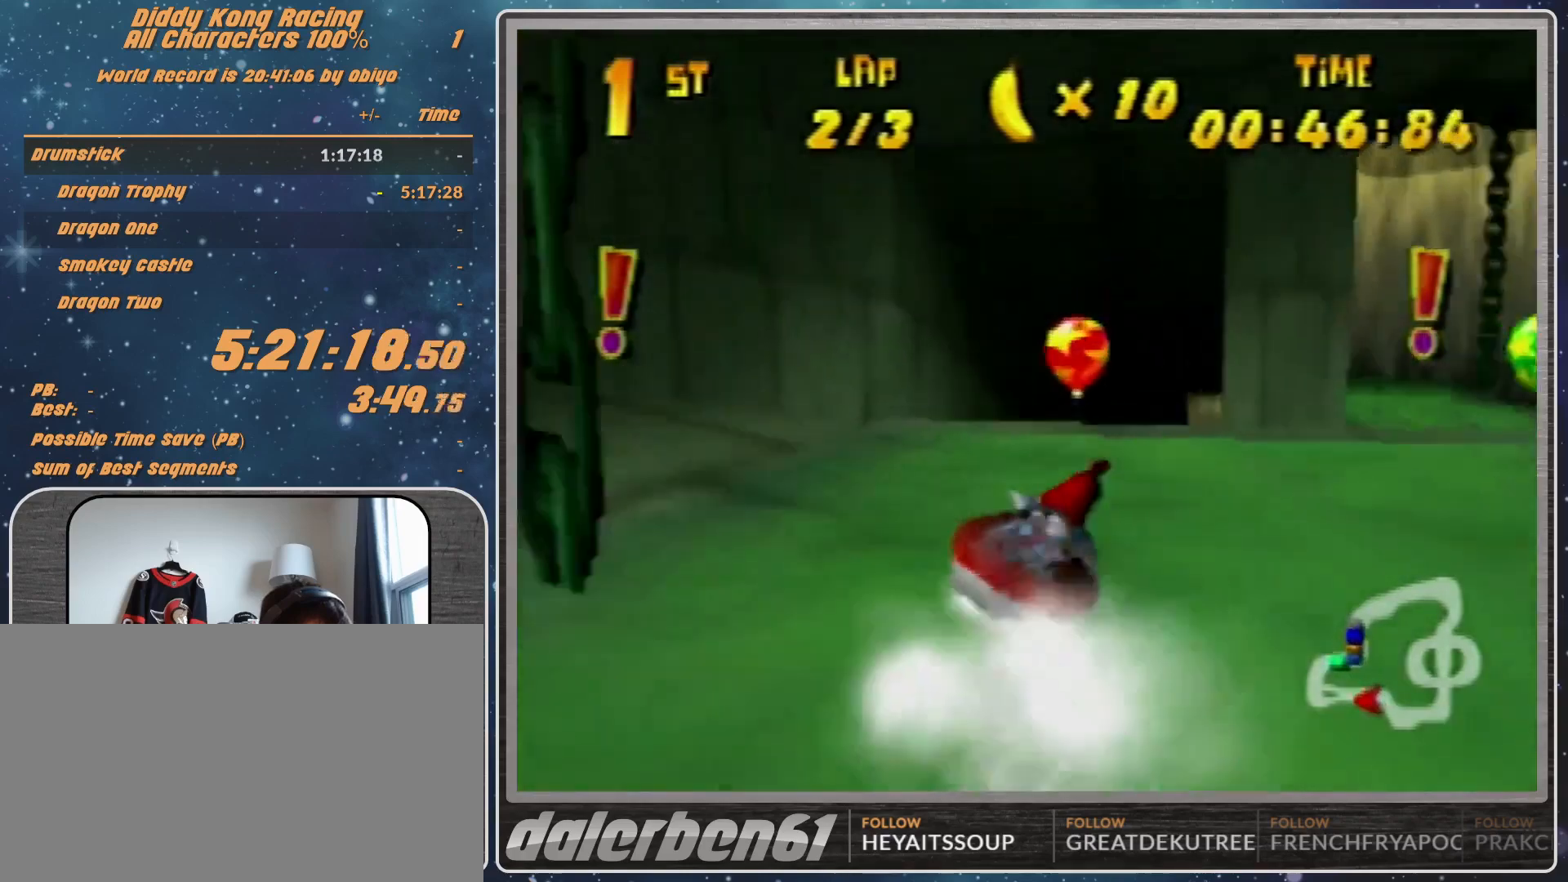
{"buttons": ["A", "R1"], "left_stick": "up-right", "events": [[33, "A", "up"], [33, "left_stick", "up-right"], [67, "A", "down"], [300, "B", "down"], [400, "B", "up"]]}
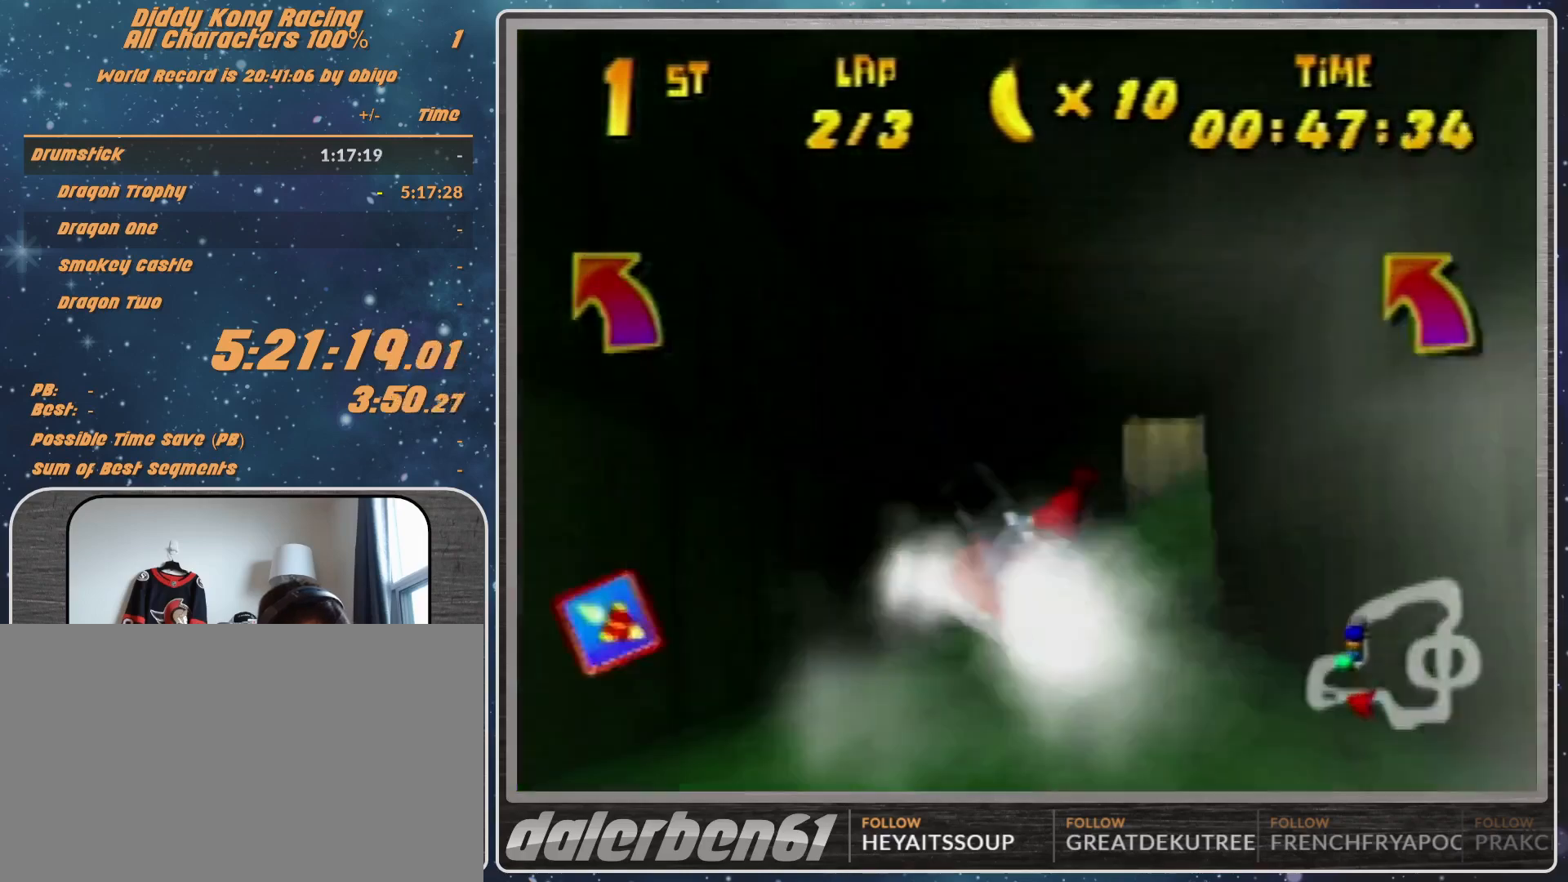
{"buttons": ["A", "R1"], "left_stick": "left", "events": [[67, "left_stick", "up-left"], [133, "A", "up"], [133, "left_stick", "up-right"], [167, "A", "down"], [333, "A", "up"], [367, "A", "down"], [367, "left_stick", "up-left"], [500, "left_stick", "left"]]}
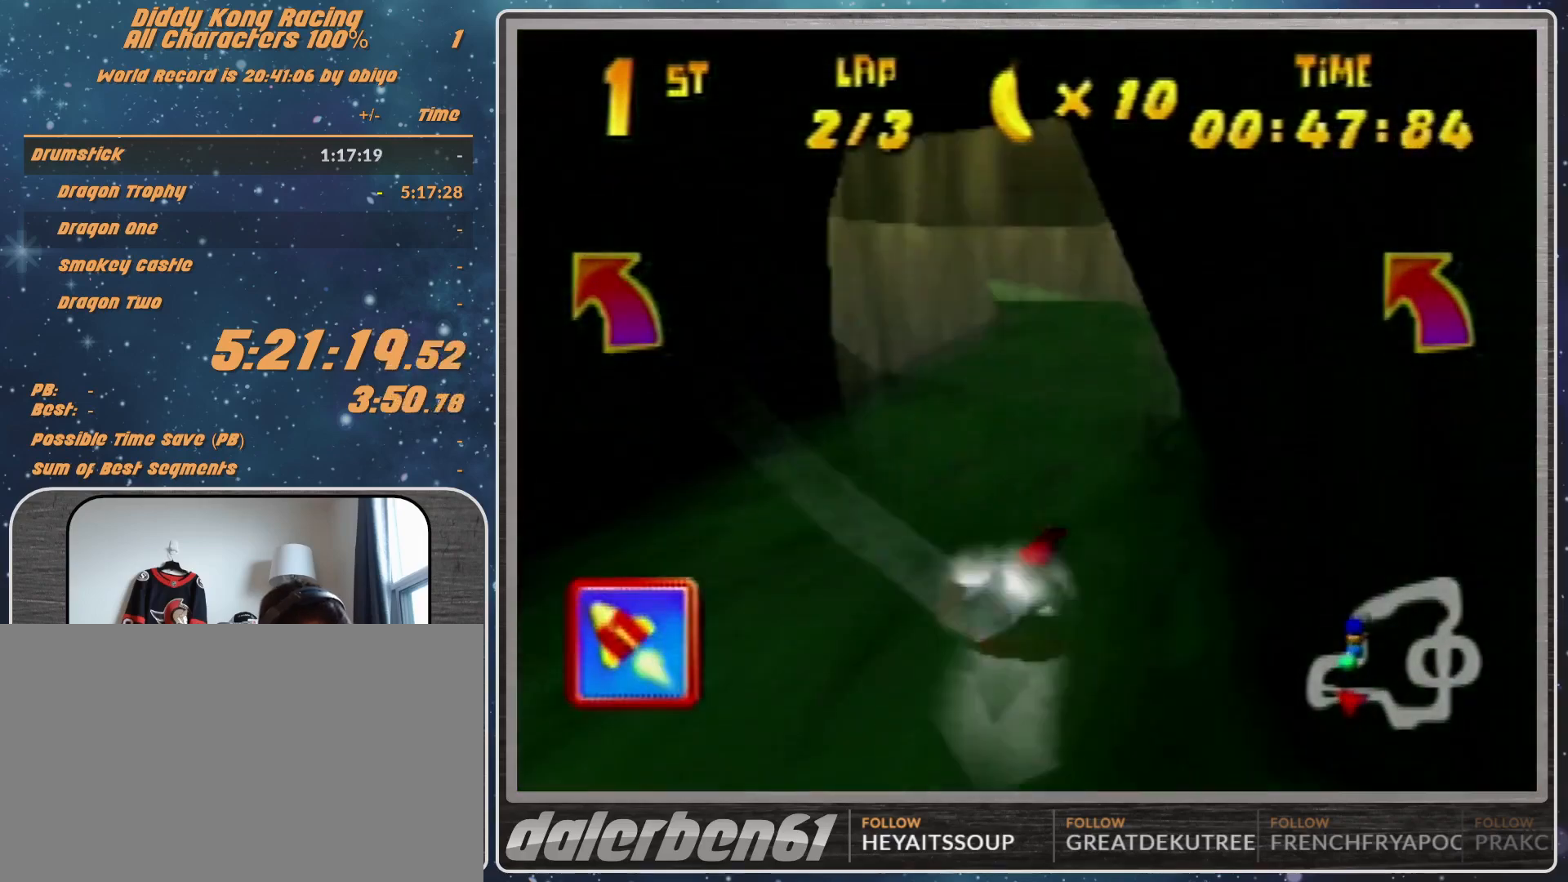
{"buttons": ["A", "R1"], "left_stick": "up-left", "events": [[200, "B", "down"], [200, "left_stick", "up-left"], [333, "B", "up"]]}
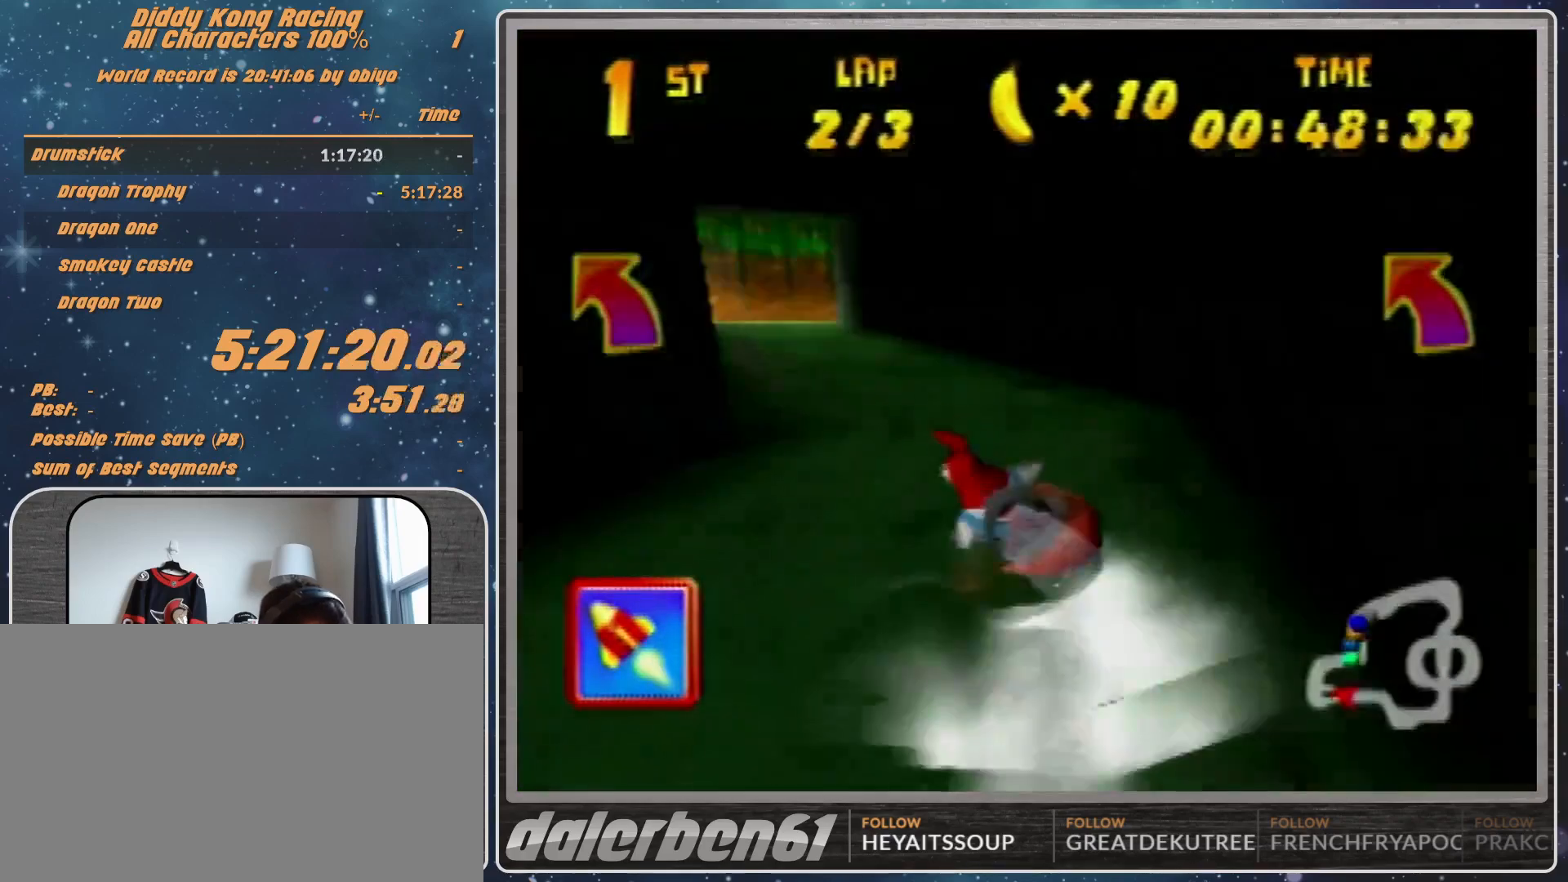
{"buttons": ["A", "R1"], "left_stick": "up-right", "events": [[233, "A", "up"], [300, "A", "down"], [300, "left_stick", "up-right"], [433, "A", "up"], [500, "A", "down"]]}
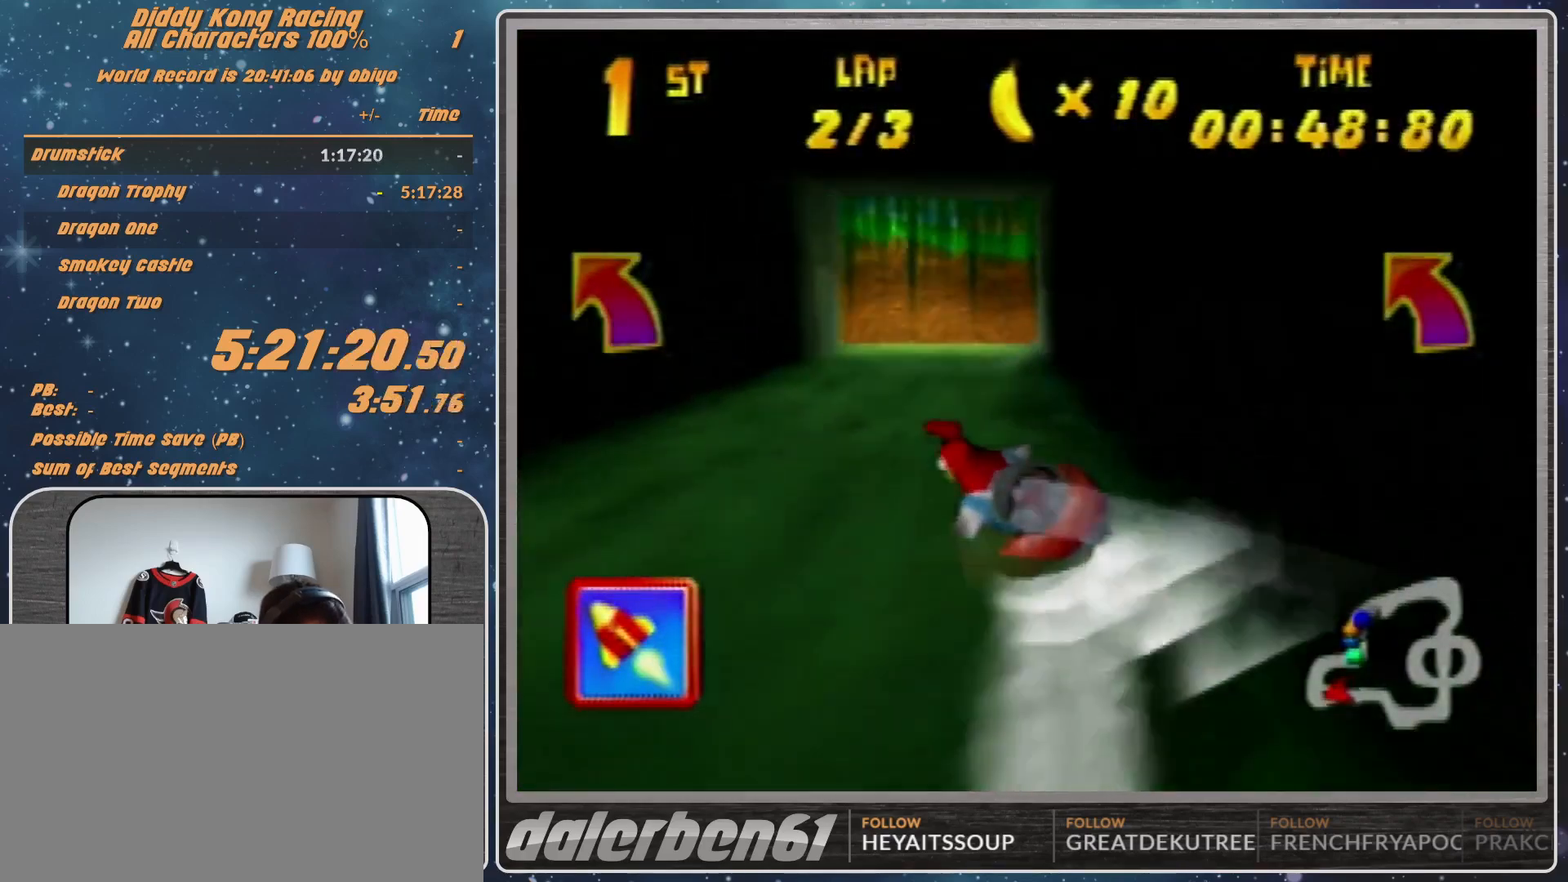
{"buttons": ["A", "B", "R1"], "left_stick": "right", "events": [[67, "A", "up"], [200, "A", "down"], [200, "left_stick", "right"], [267, "R1", "up"], [333, "R1", "down"], [400, "B", "down"]]}
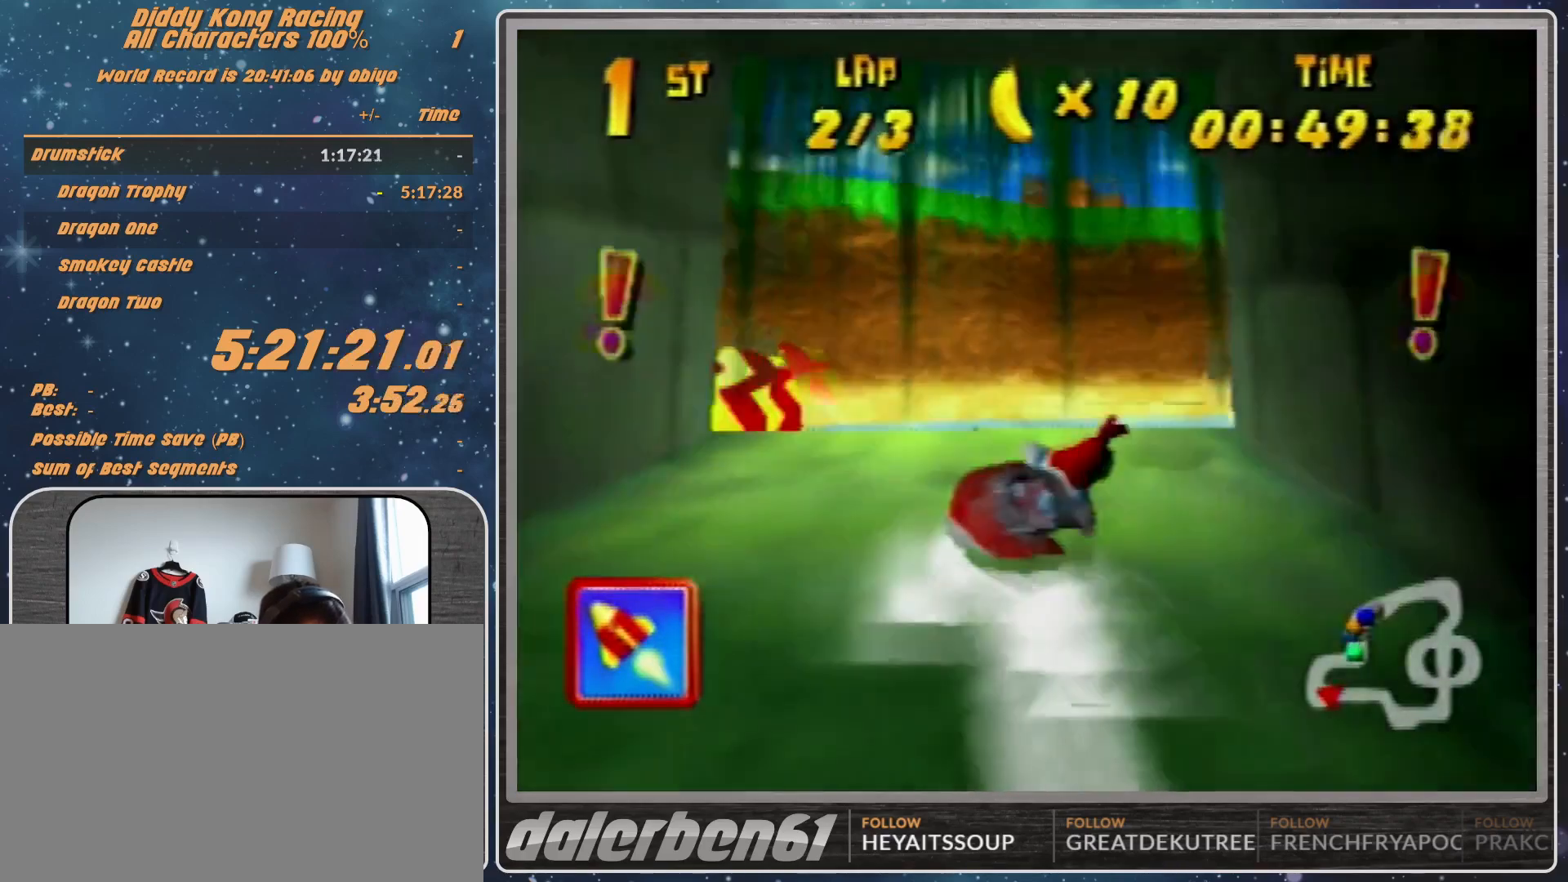
{"buttons": ["A", "R1"], "left_stick": "up-right", "events": [[467, "left_stick", "up-right"], [500, "B", "up"]]}
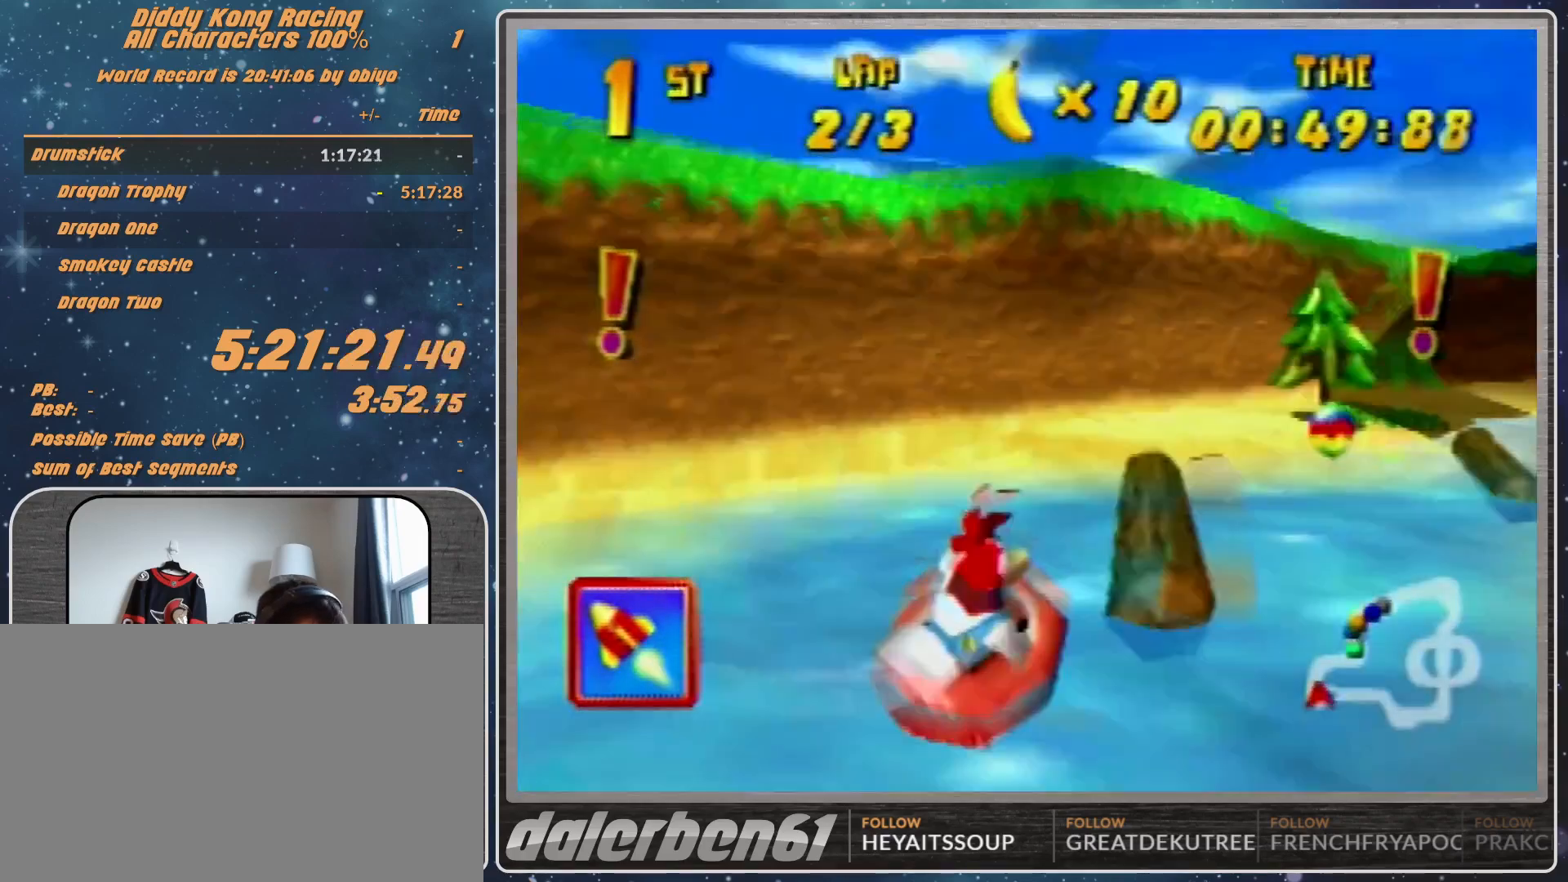
{"buttons": ["A", "R1"], "left_stick": "up-left", "events": [[333, "left_stick", "up-left"]]}
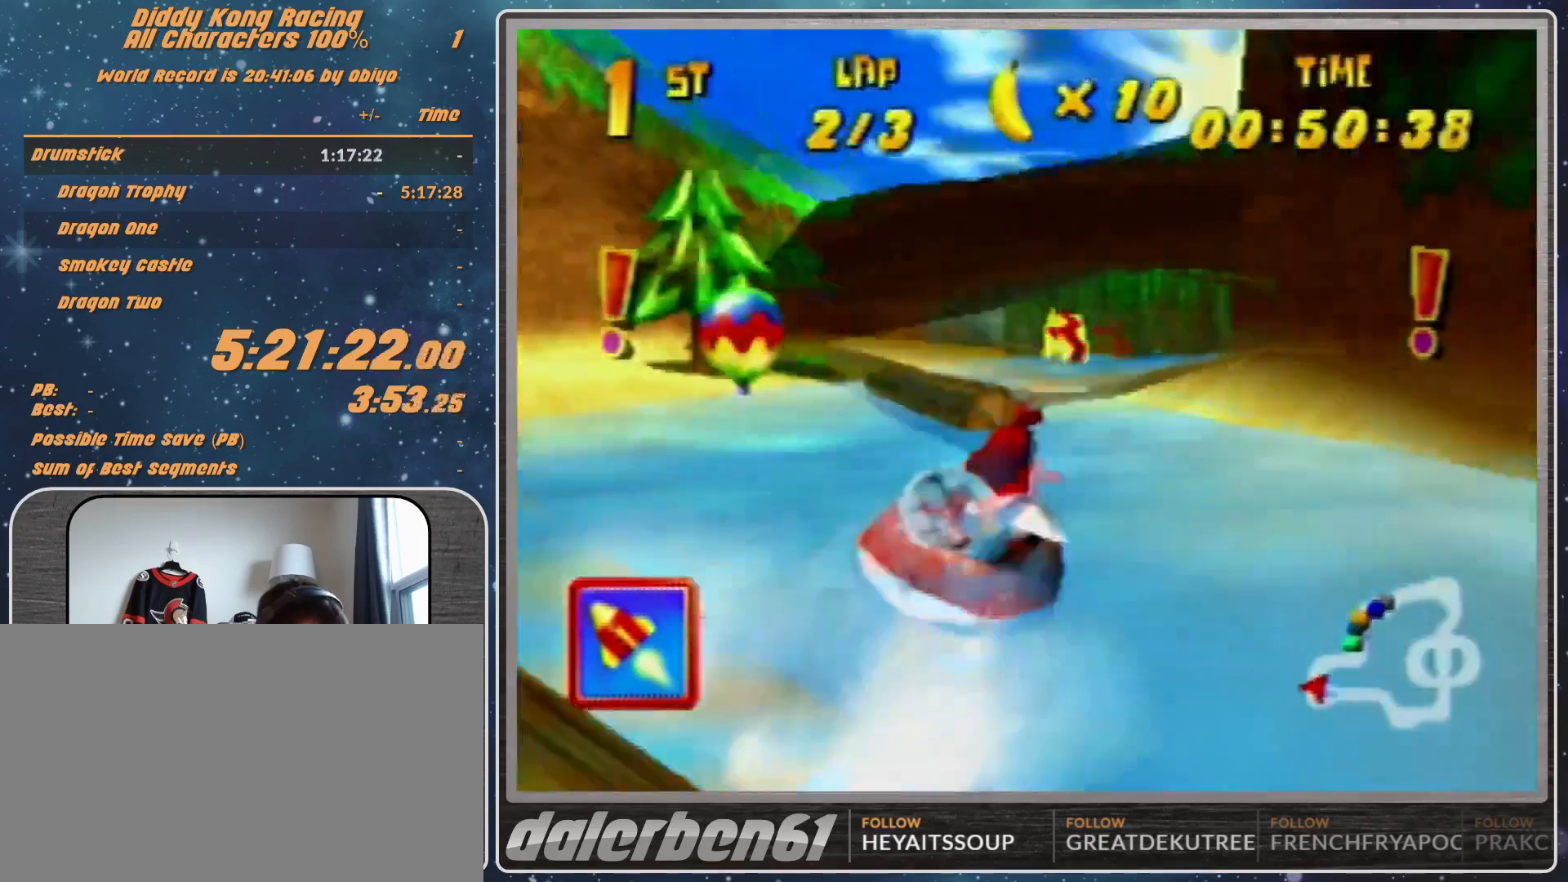
{"buttons": ["A", "R1"], "left_stick": "up-right", "events": [[233, "left_stick", "up-right"]]}
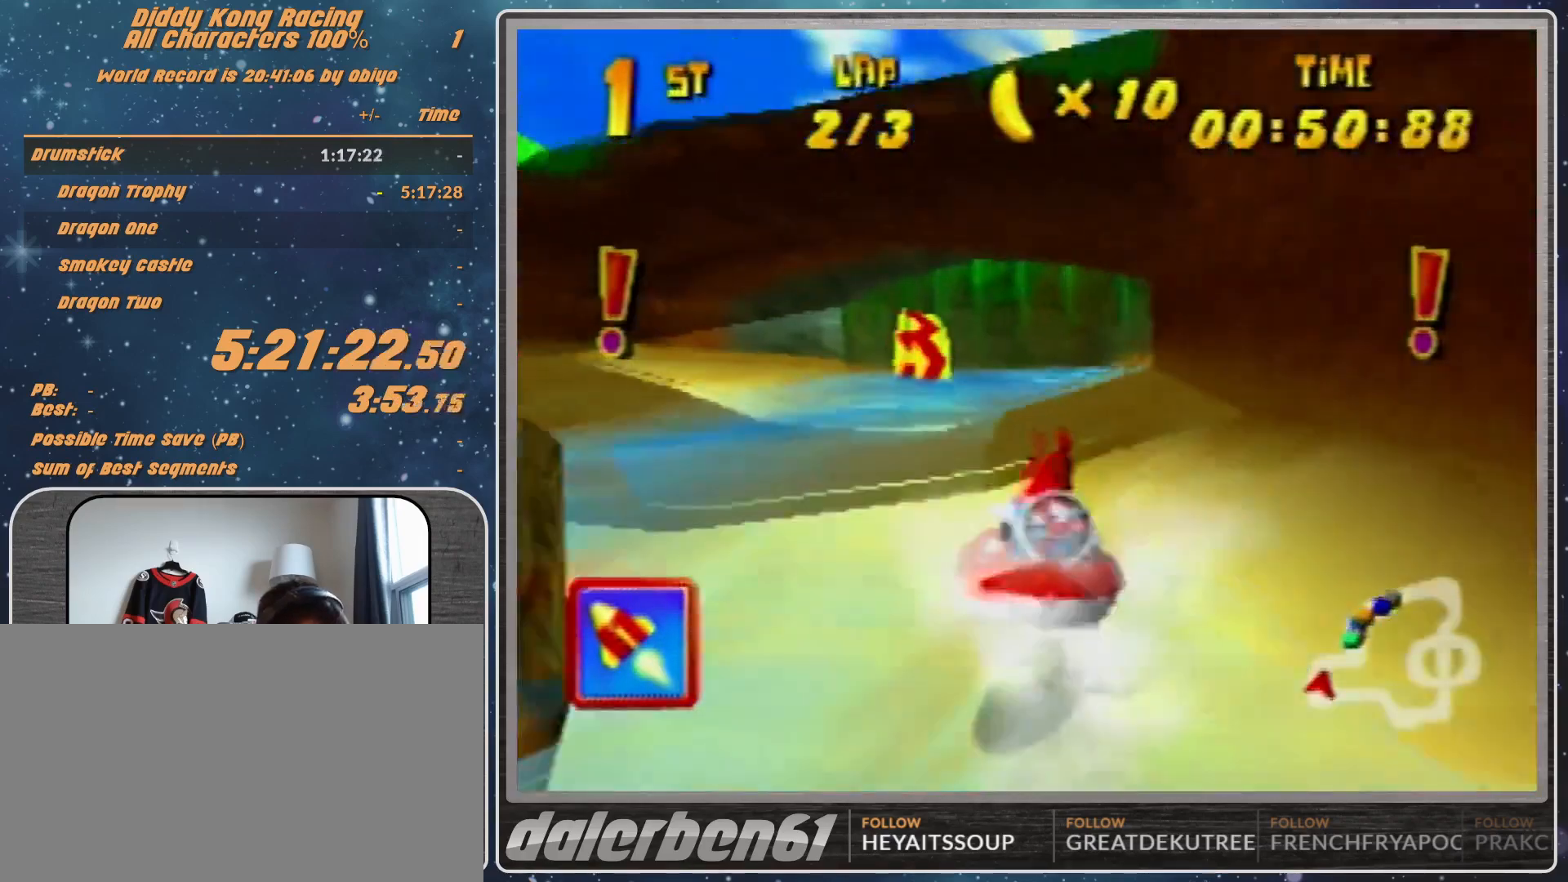
{"buttons": ["A", "R1"], "left_stick": "up-right", "events": [[67, "left_stick", "up-left"], [233, "left_stick", "up-right"]]}
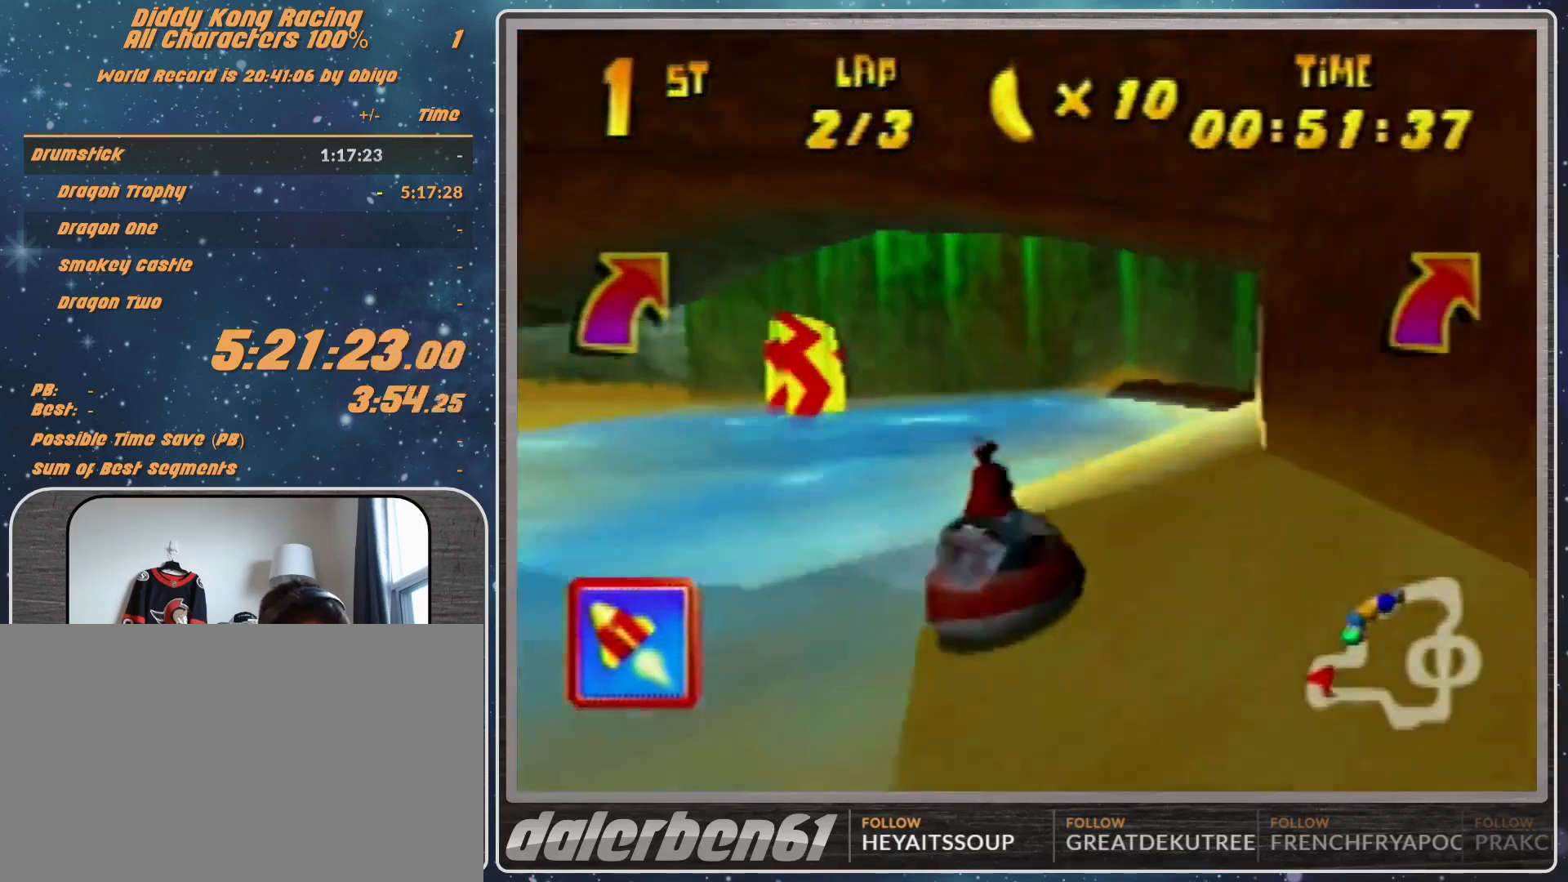
{"buttons": ["A", "R1"], "left_stick": "up-left", "events": [[433, "R1", "up"], [433, "left_stick", "up-left"], [467, "R1", "down"]]}
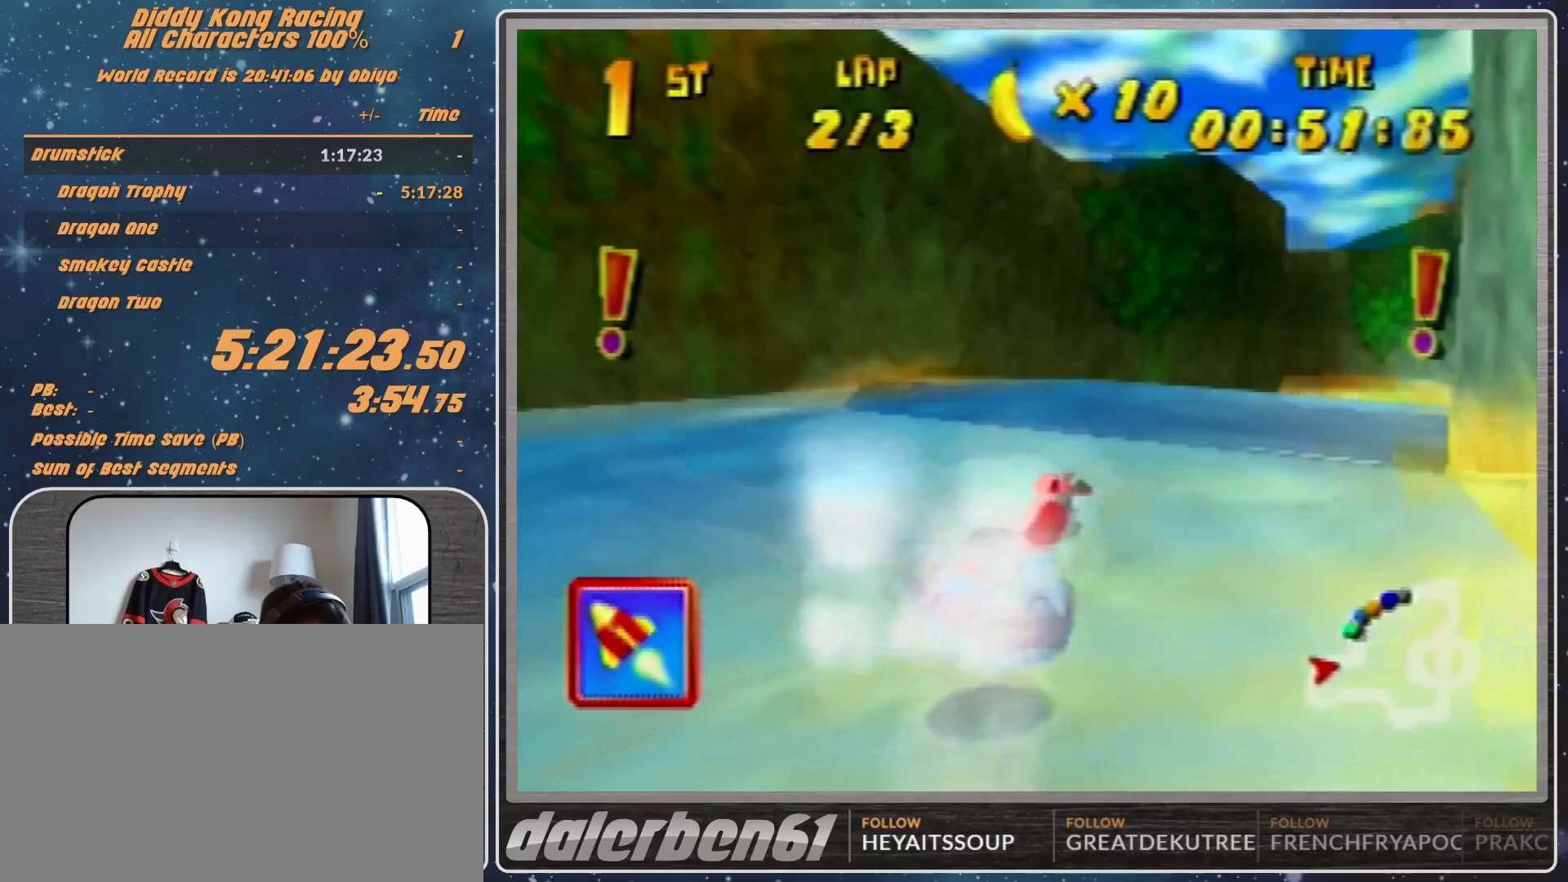
{"buttons": ["A", "R1"], "left_stick": "up-right", "events": [[100, "left_stick", "up-right"], [333, "left_stick", "up-left"], [433, "left_stick", "up-right"]]}
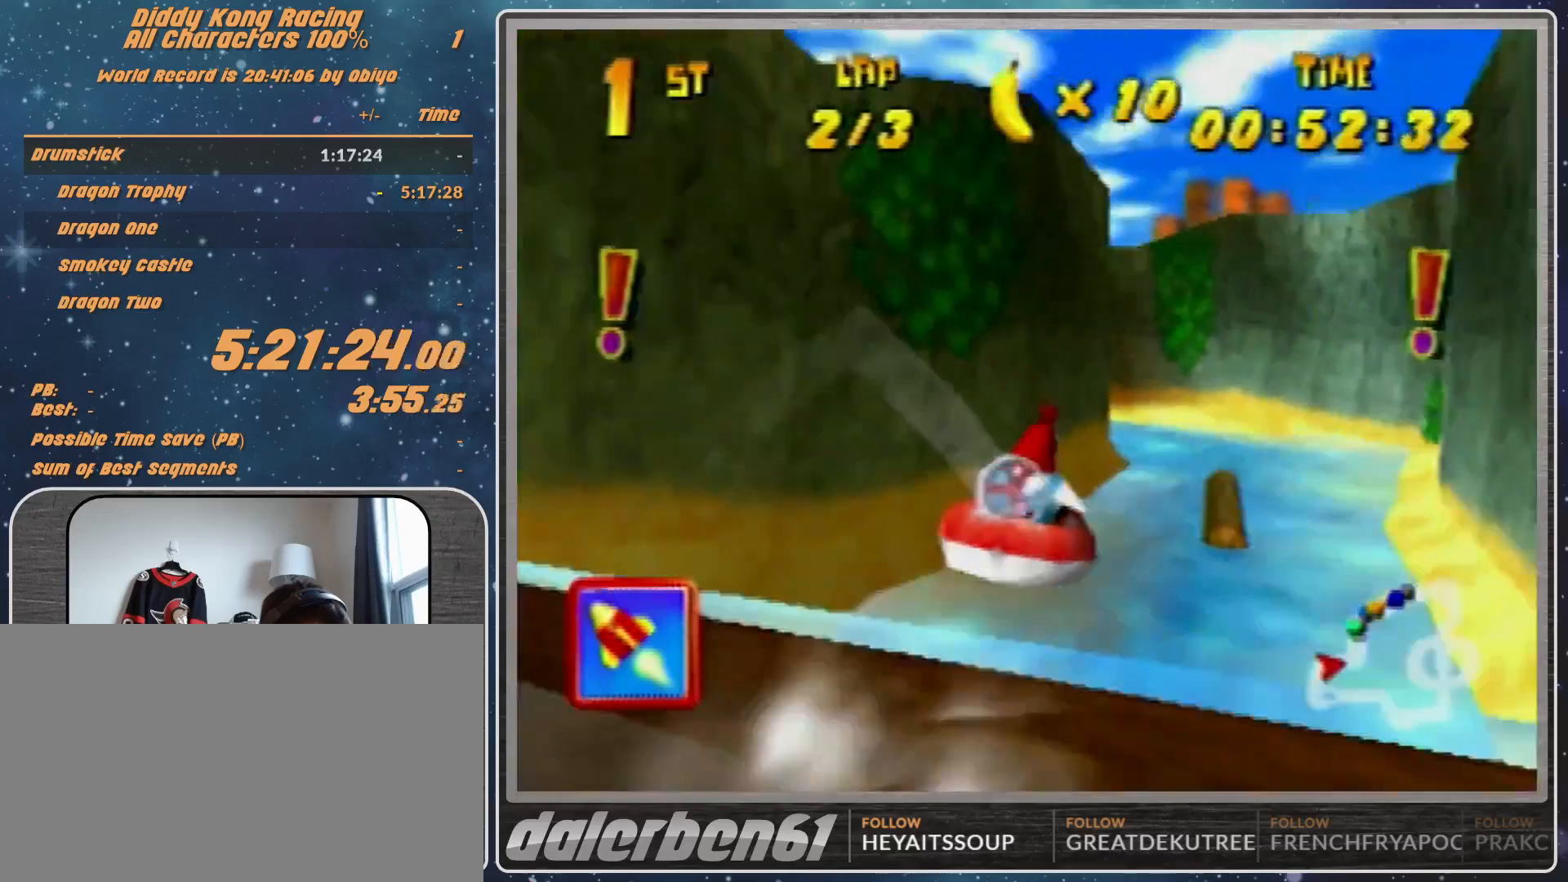
{"buttons": ["A", "R1"], "left_stick": "left", "events": [[133, "A", "up"], [200, "A", "down"], [367, "A", "up"], [367, "left_stick", "left"], [433, "A", "down"]]}
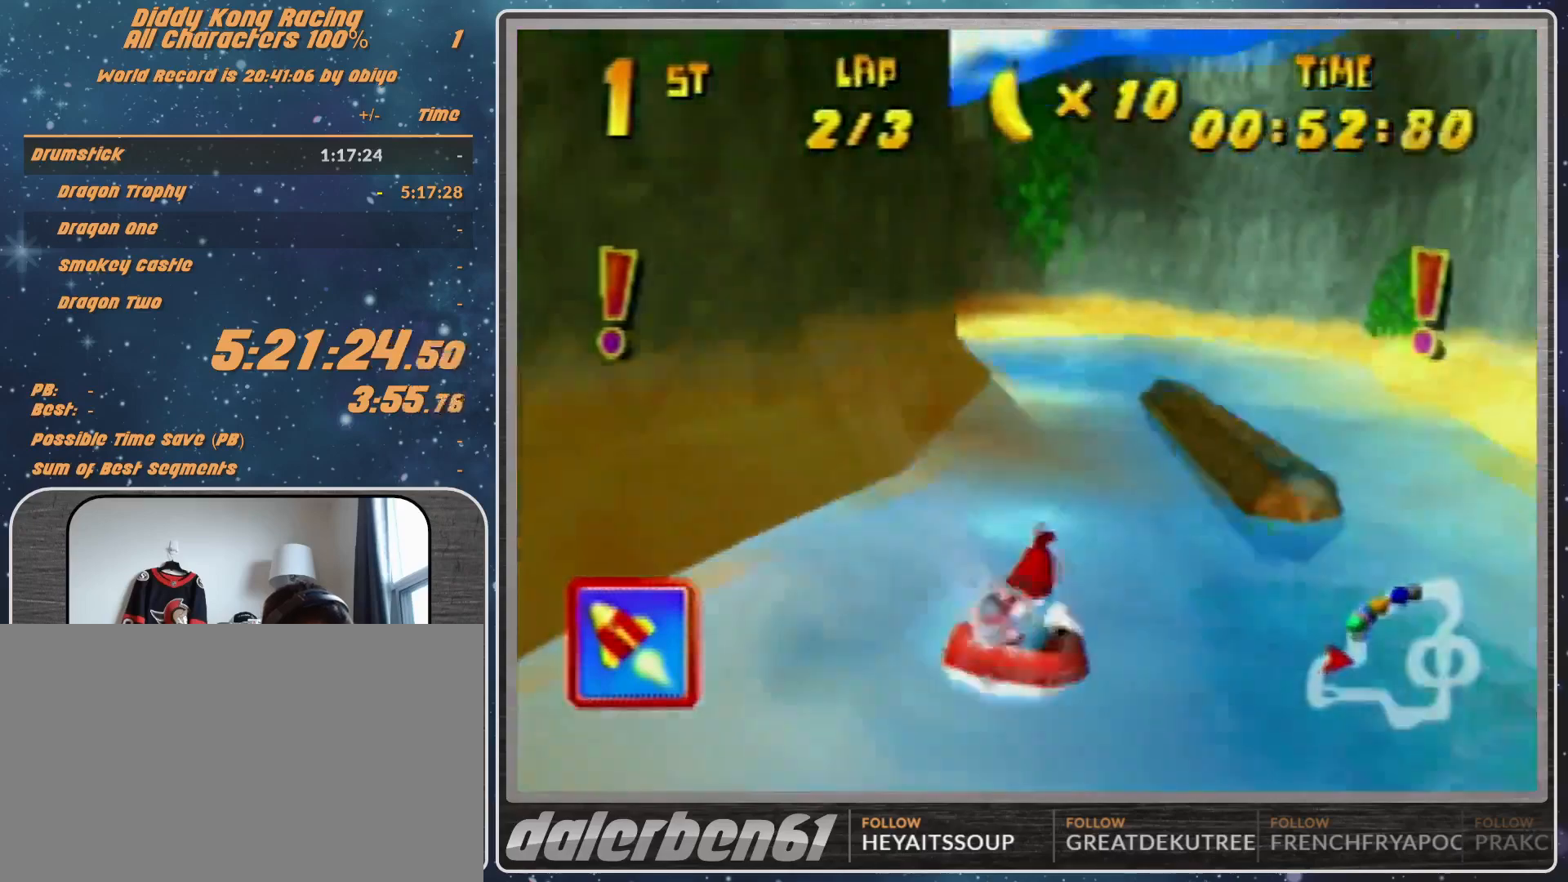
{"buttons": ["A", "R1"], "left_stick": "up-left", "events": [[100, "left_stick", "up-left"]]}
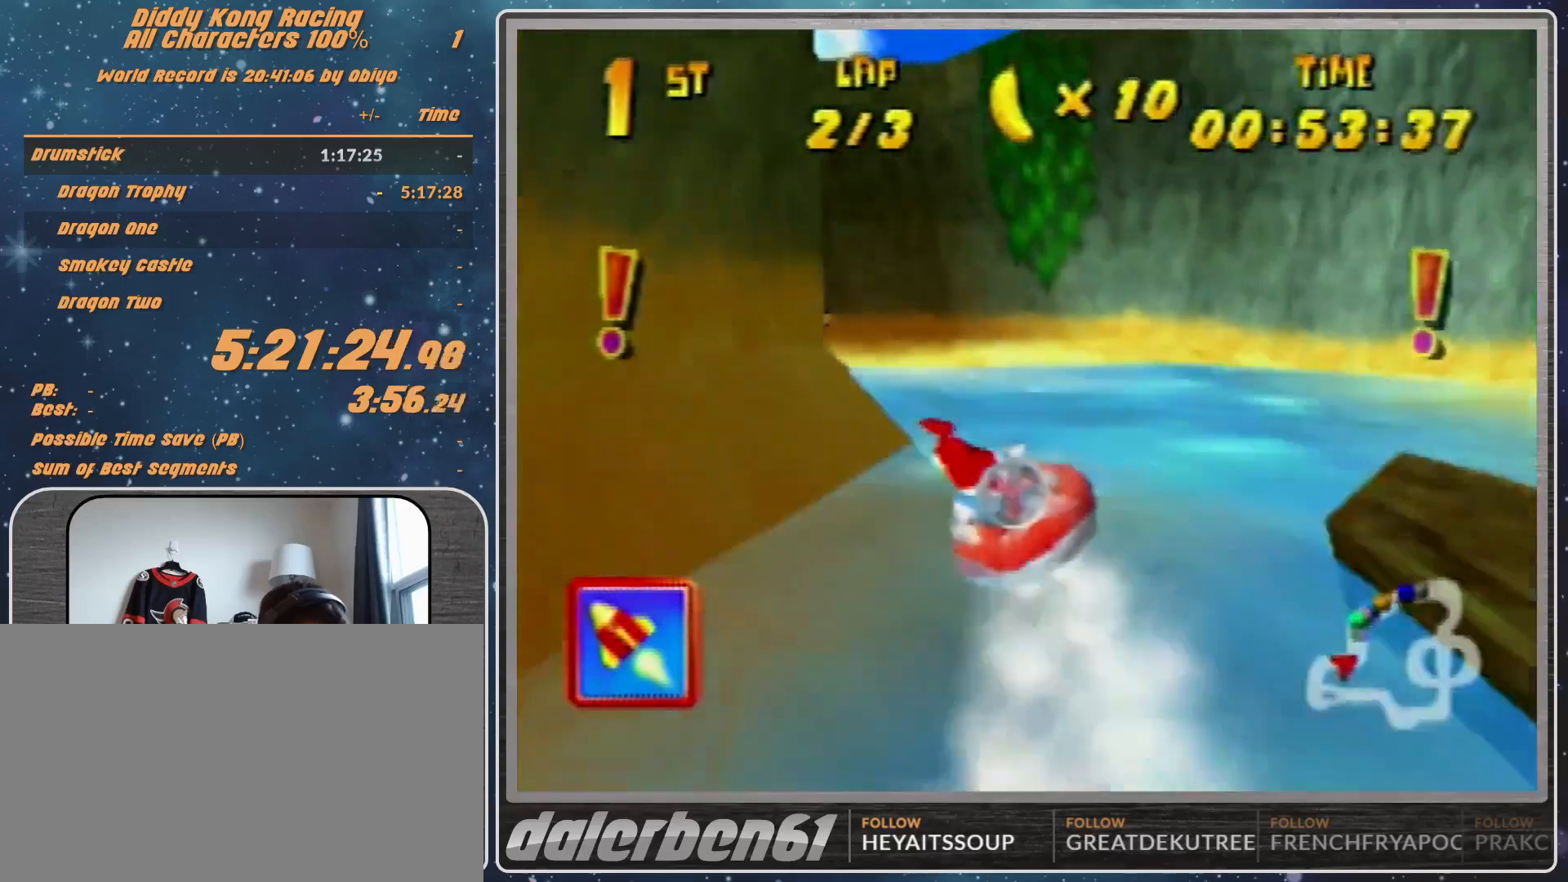
{"buttons": ["A", "R1"], "left_stick": "up-left", "events": [[67, "B", "down"], [200, "B", "up"], [367, "B", "down"], [500, "B", "up"]]}
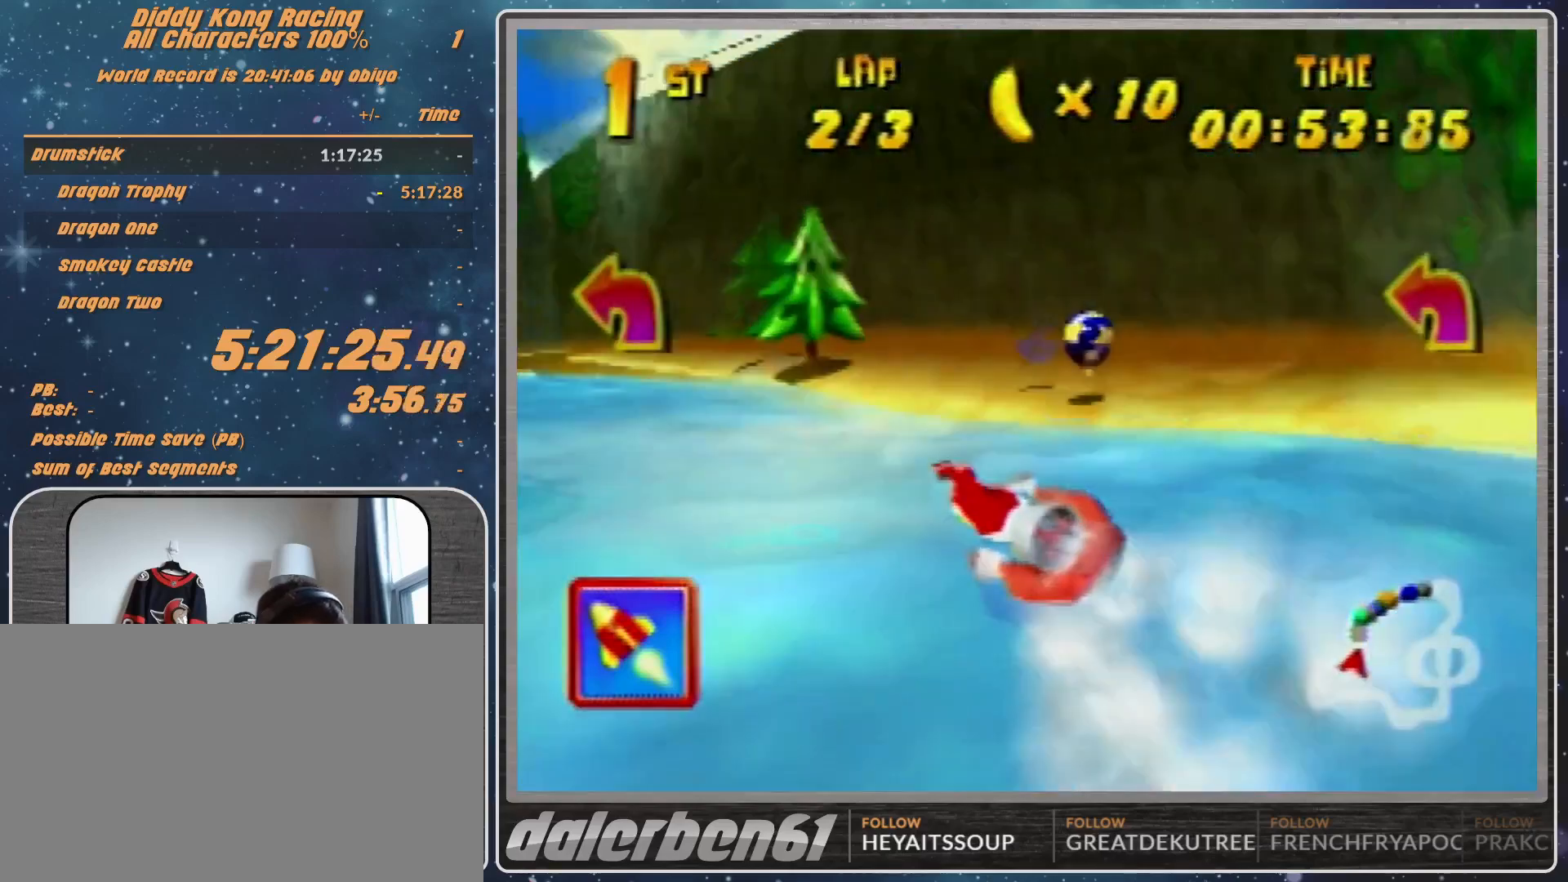
{"buttons": ["A", "R1"], "left_stick": "up-left", "events": []}
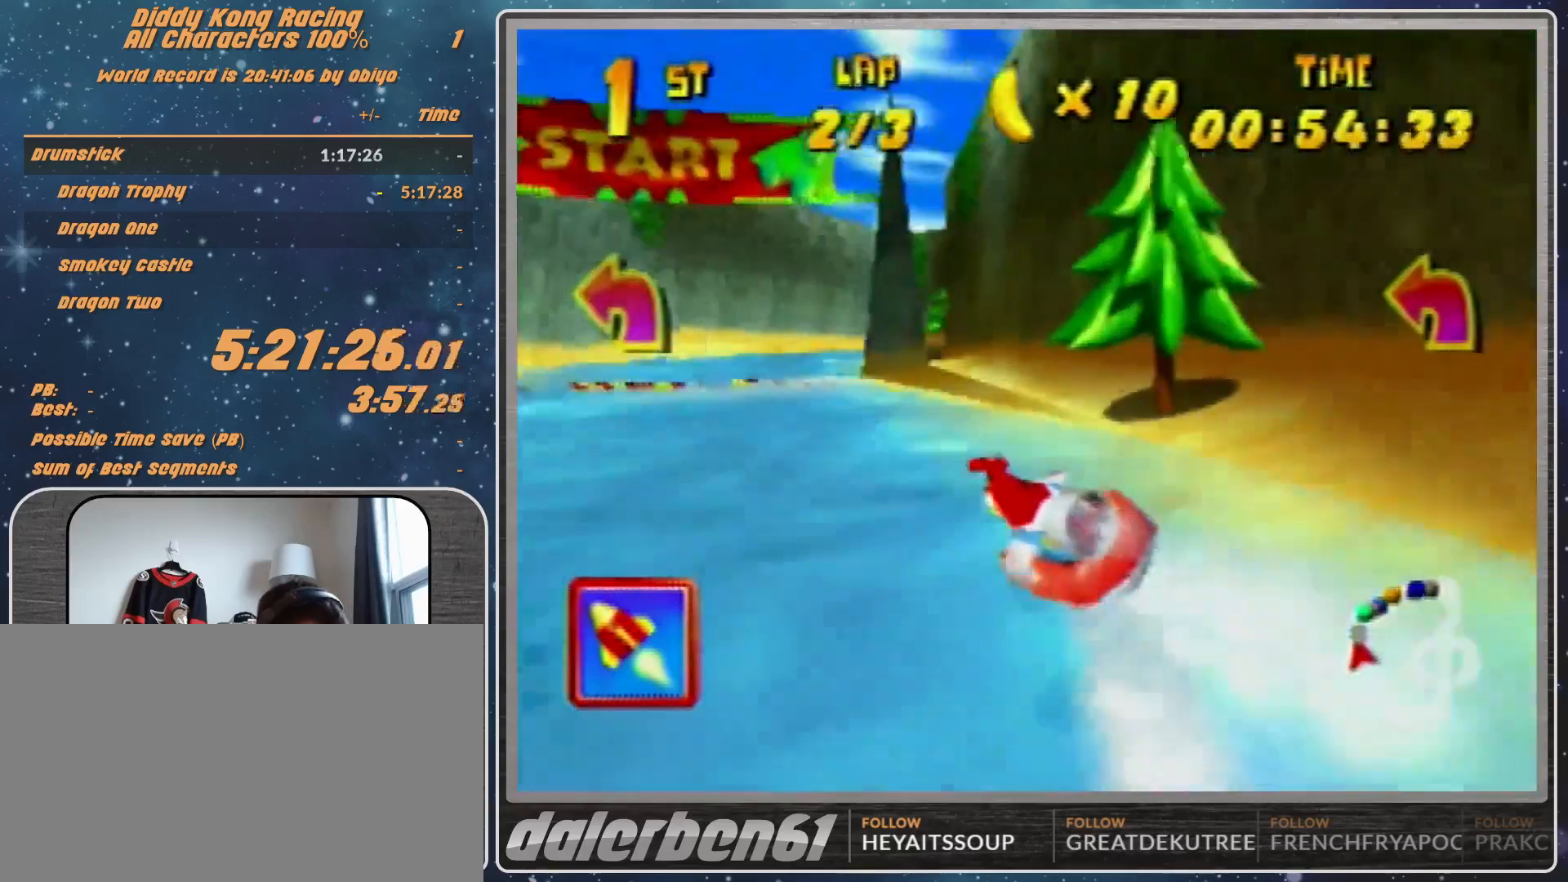
{"buttons": ["A", "R1"], "left_stick": "up-left", "events": [[33, "left_stick", "up-right"], [167, "A", "up"], [233, "A", "down"], [433, "left_stick", "up-left"]]}